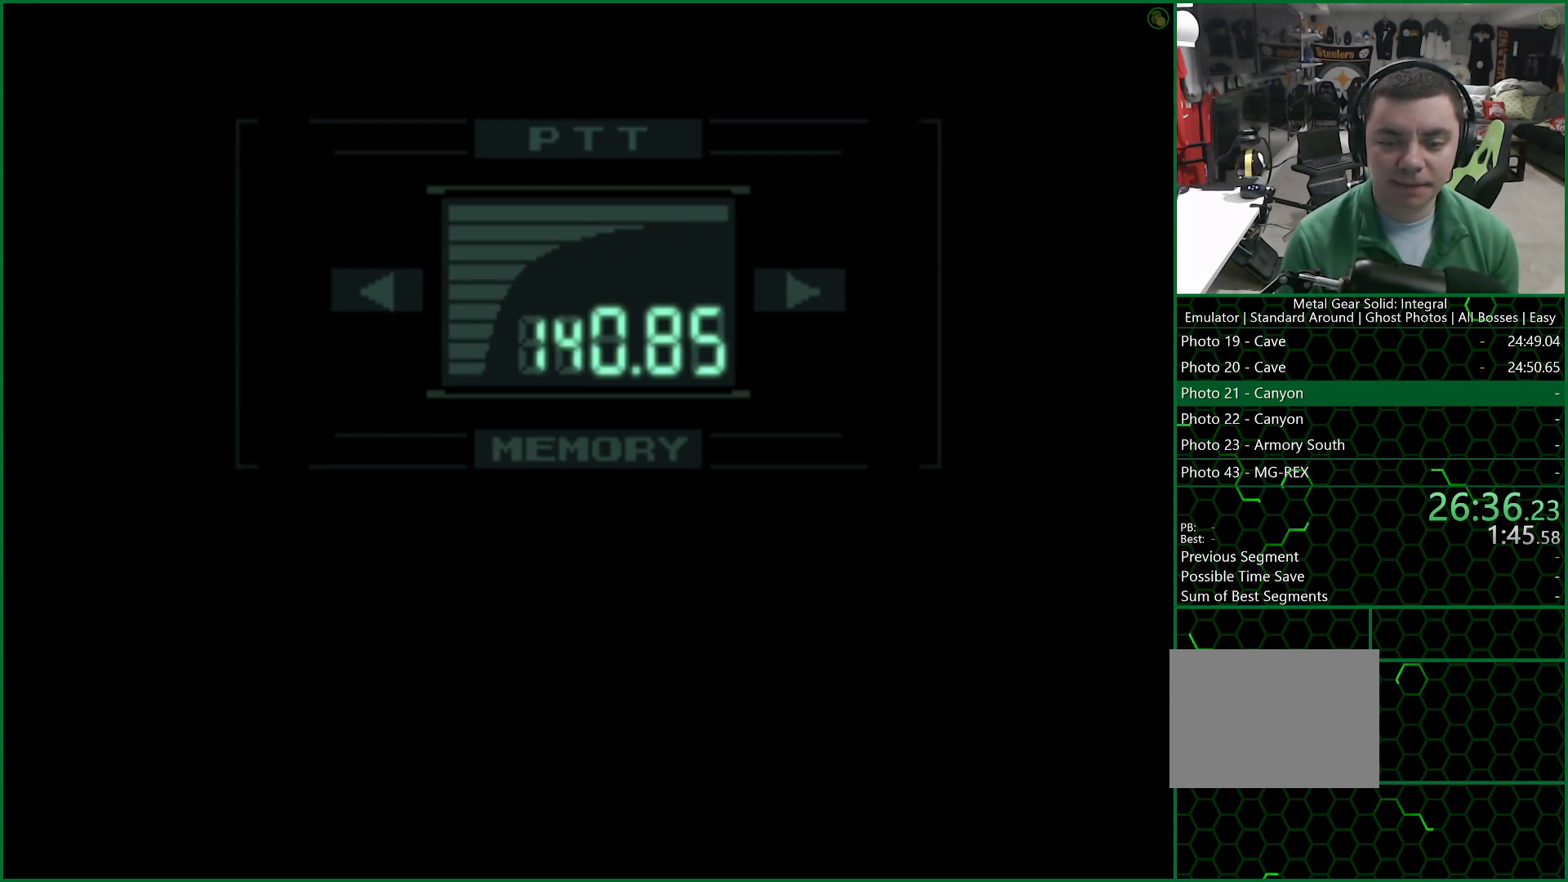
Gameplay with a controller (PlayStation layout); each line is a JSON object with the inputs held at the frame after it. "events" lists button and stick changes between this image and that frame as [ms after this image, input, new state], when the widget could be followed in between. Not read: L1 R1.
{"buttons": ["DPAD_DOWN"], "left_stick": "center", "right_stick": "center"}
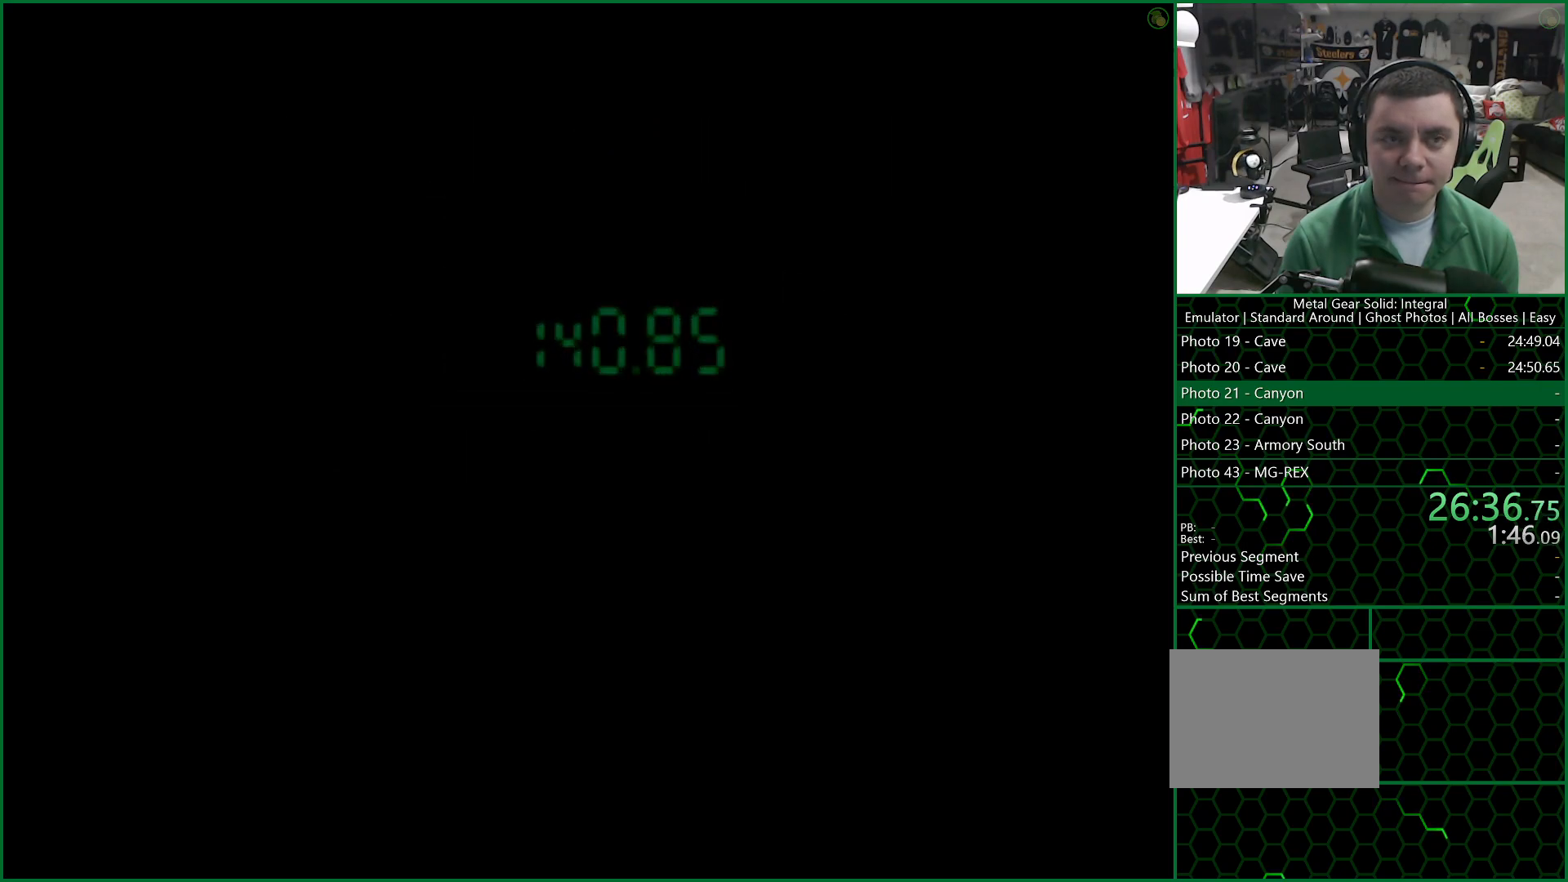
{"buttons": ["DPAD_DOWN"], "left_stick": "center", "right_stick": "center", "events": []}
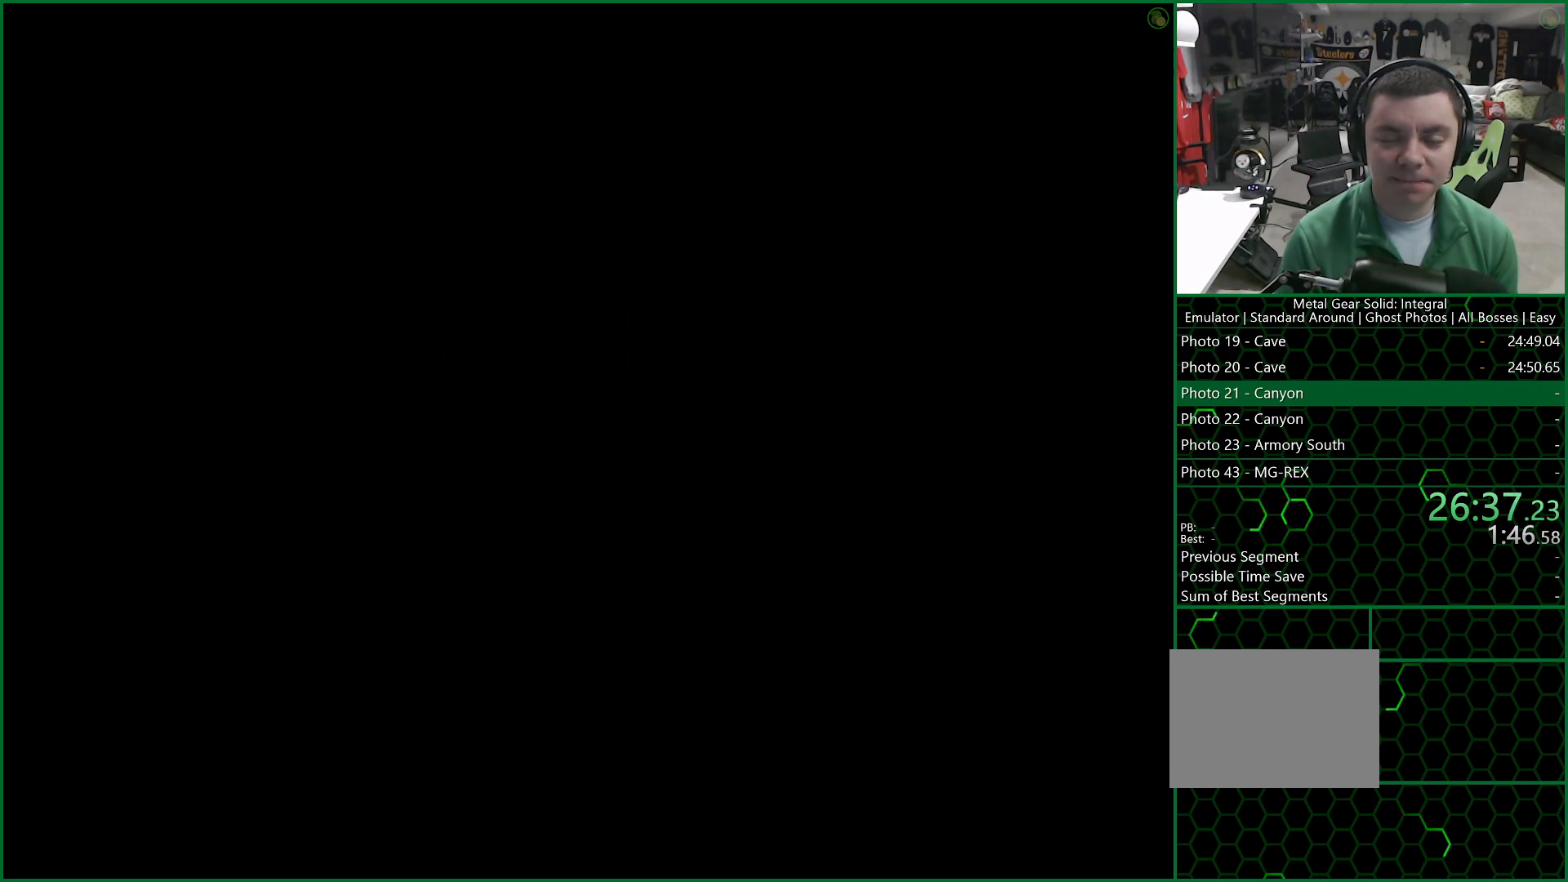
{"buttons": ["DPAD_DOWN"], "left_stick": "center", "right_stick": "center", "events": []}
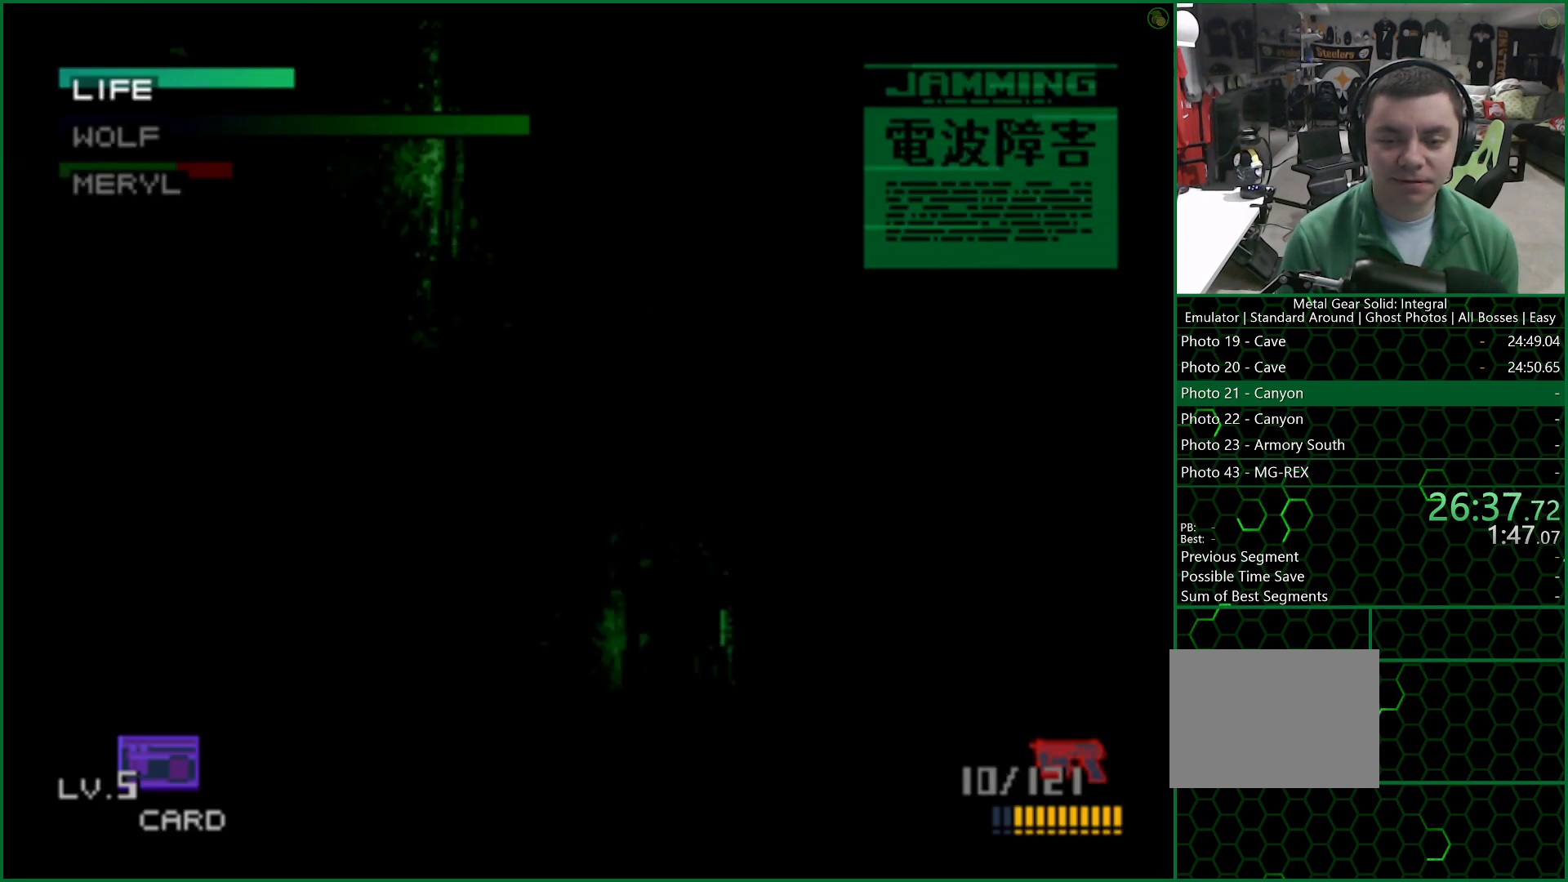
{"buttons": ["DPAD_DOWN"], "left_stick": "center", "right_stick": "center", "events": []}
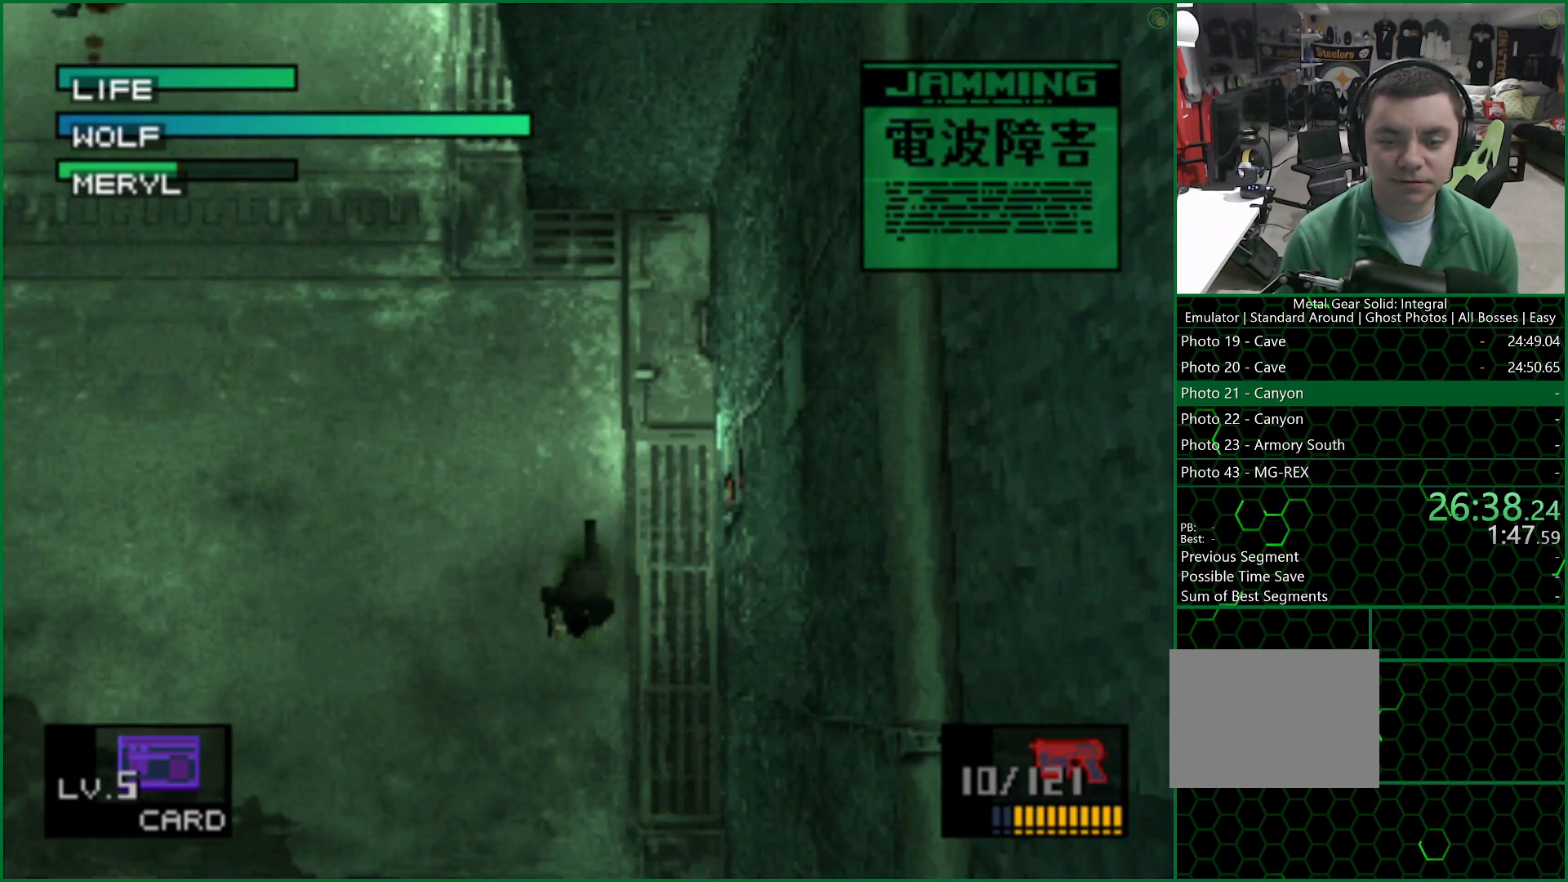
{"buttons": ["DPAD_DOWN", "DPAD_LEFT"], "left_stick": "center", "right_stick": "center", "events": [[333, "DPAD_LEFT", "down"]]}
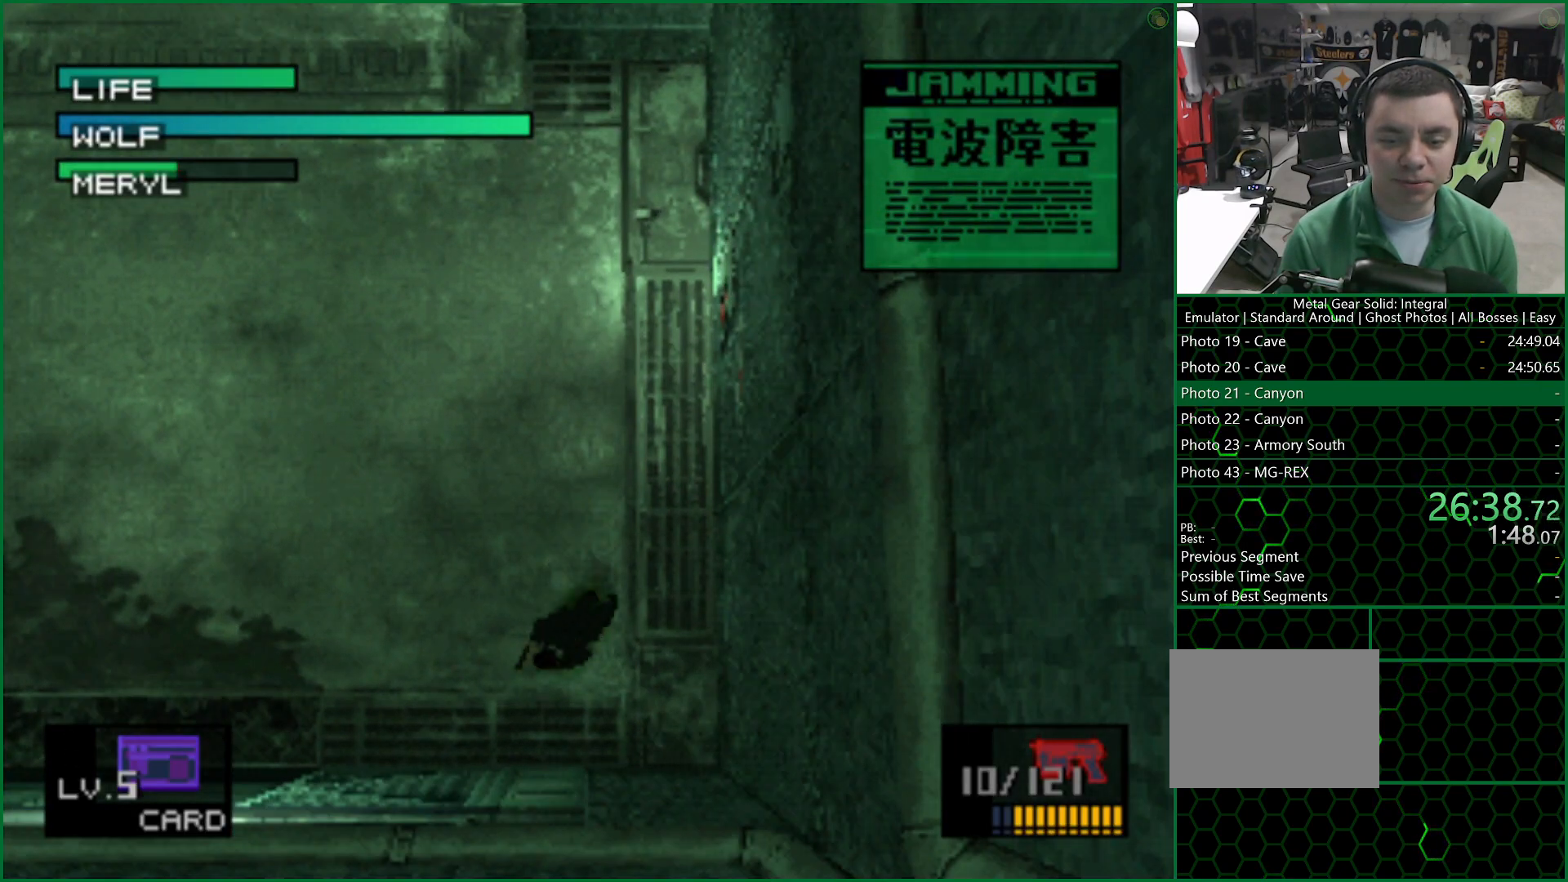
{"buttons": ["DPAD_LEFT"], "left_stick": "center", "right_stick": "center", "events": [[133, "DPAD_DOWN", "up"]]}
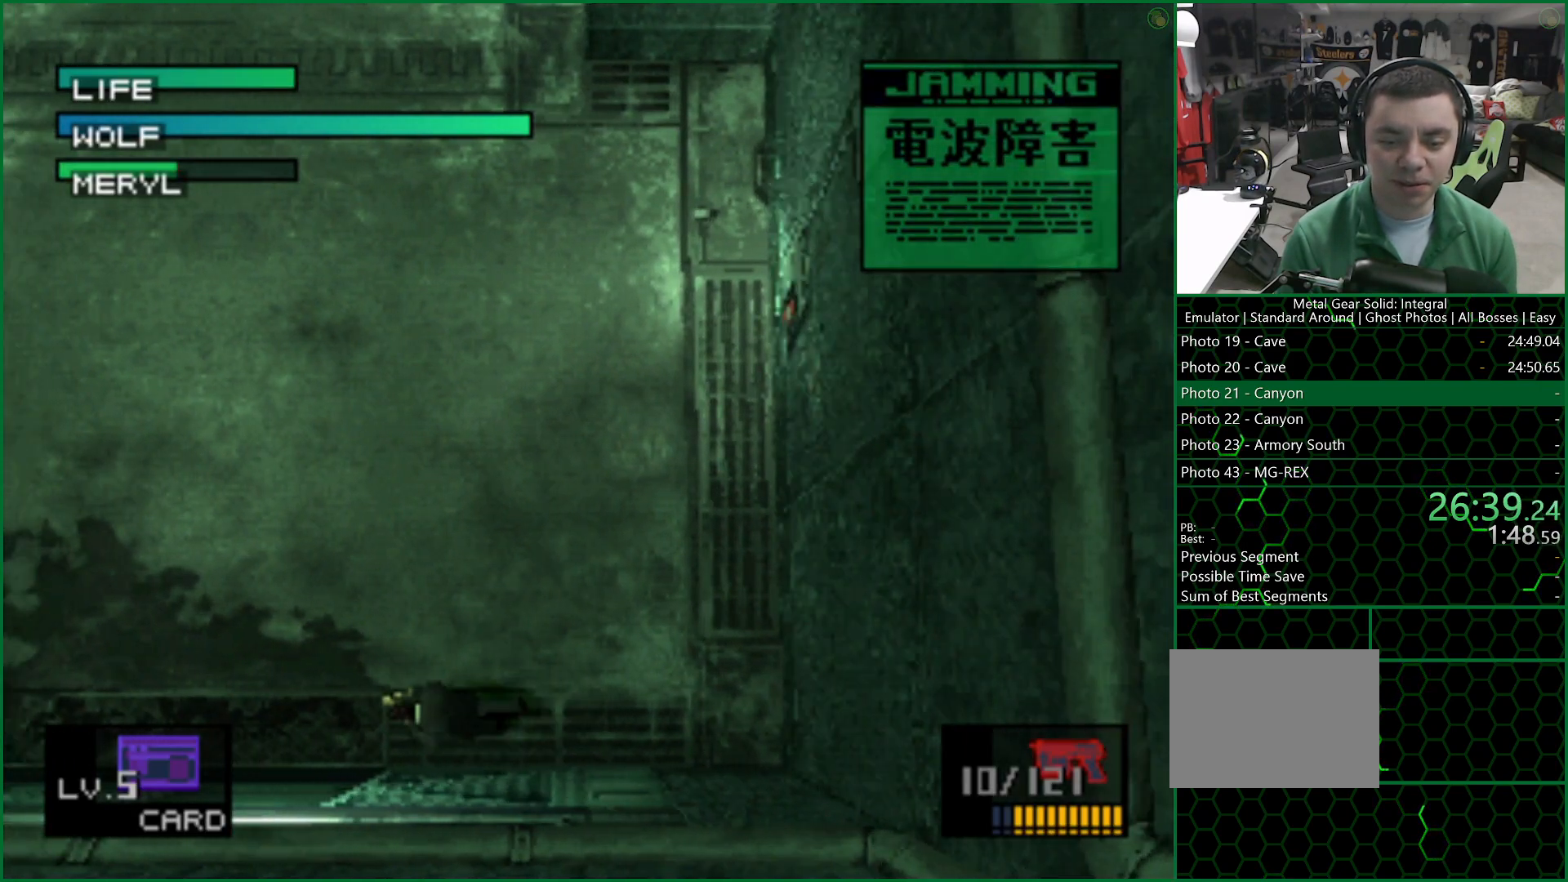
{"buttons": ["DPAD_DOWN"], "left_stick": "center", "right_stick": "center", "events": [[267, "DPAD_DOWN", "down"], [267, "DPAD_LEFT", "up"]]}
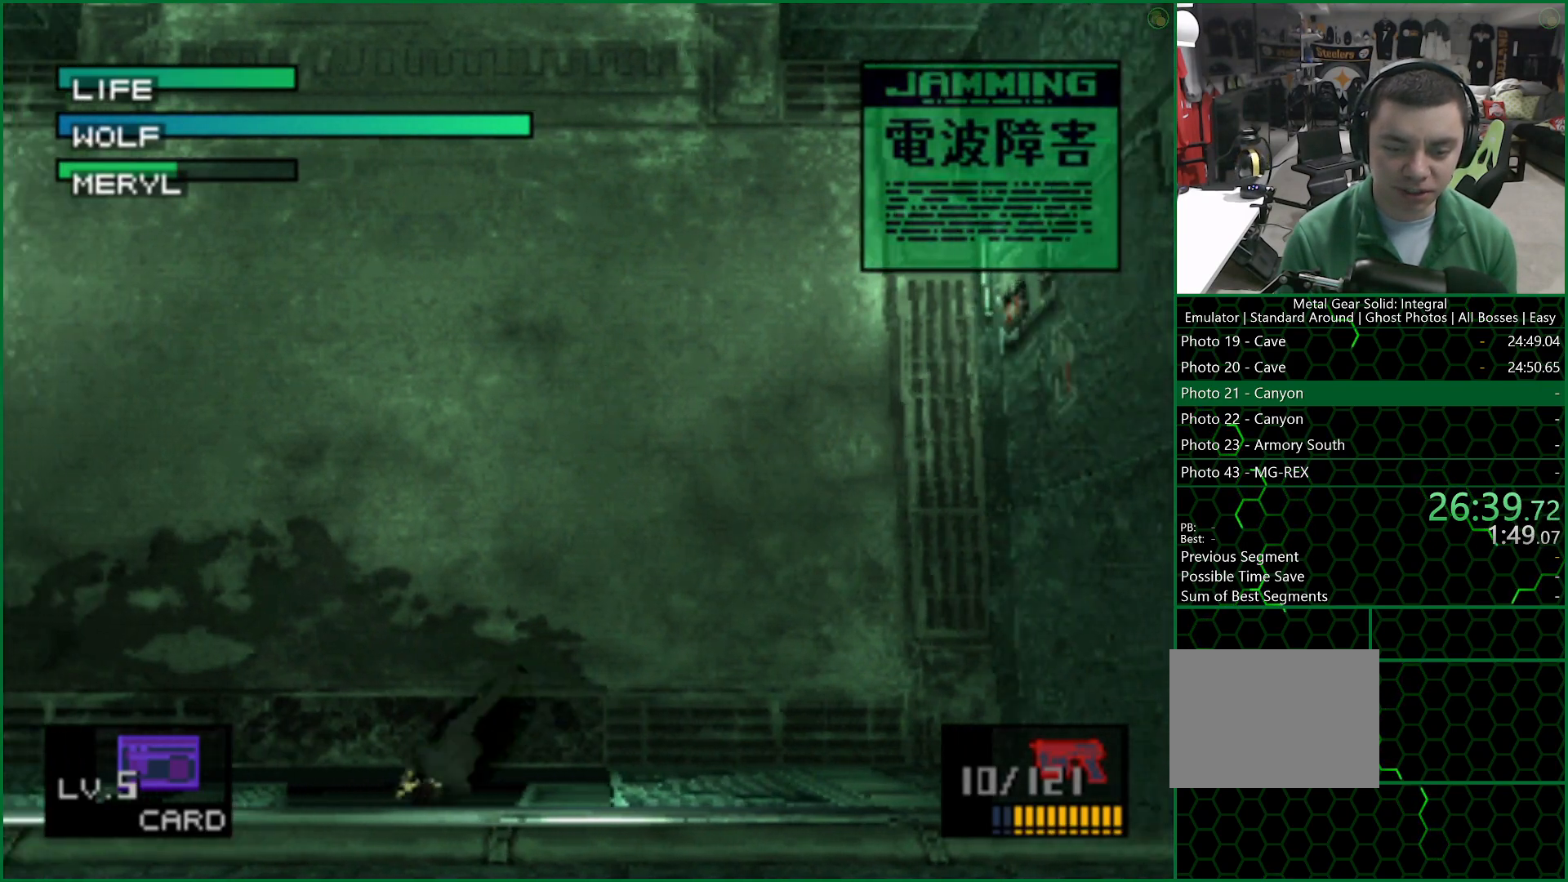
{"buttons": ["DPAD_DOWN"], "left_stick": "center", "right_stick": "center", "events": [[367, "DPAD_DOWN", "up"], [467, "DPAD_DOWN", "down"]]}
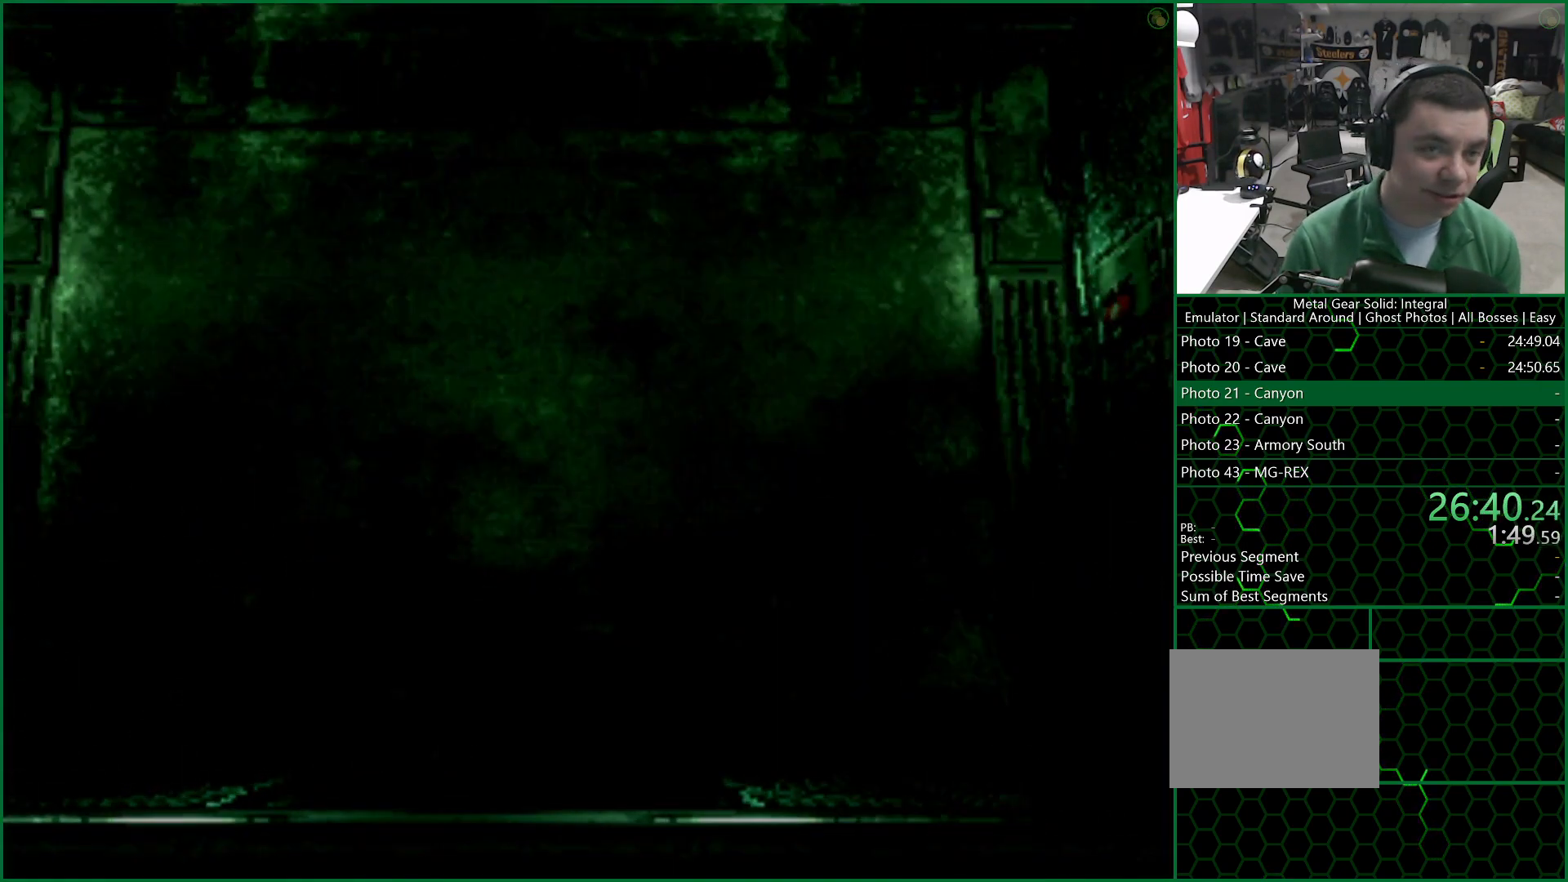
{"buttons": ["DPAD_DOWN"], "left_stick": "center", "right_stick": "center", "events": []}
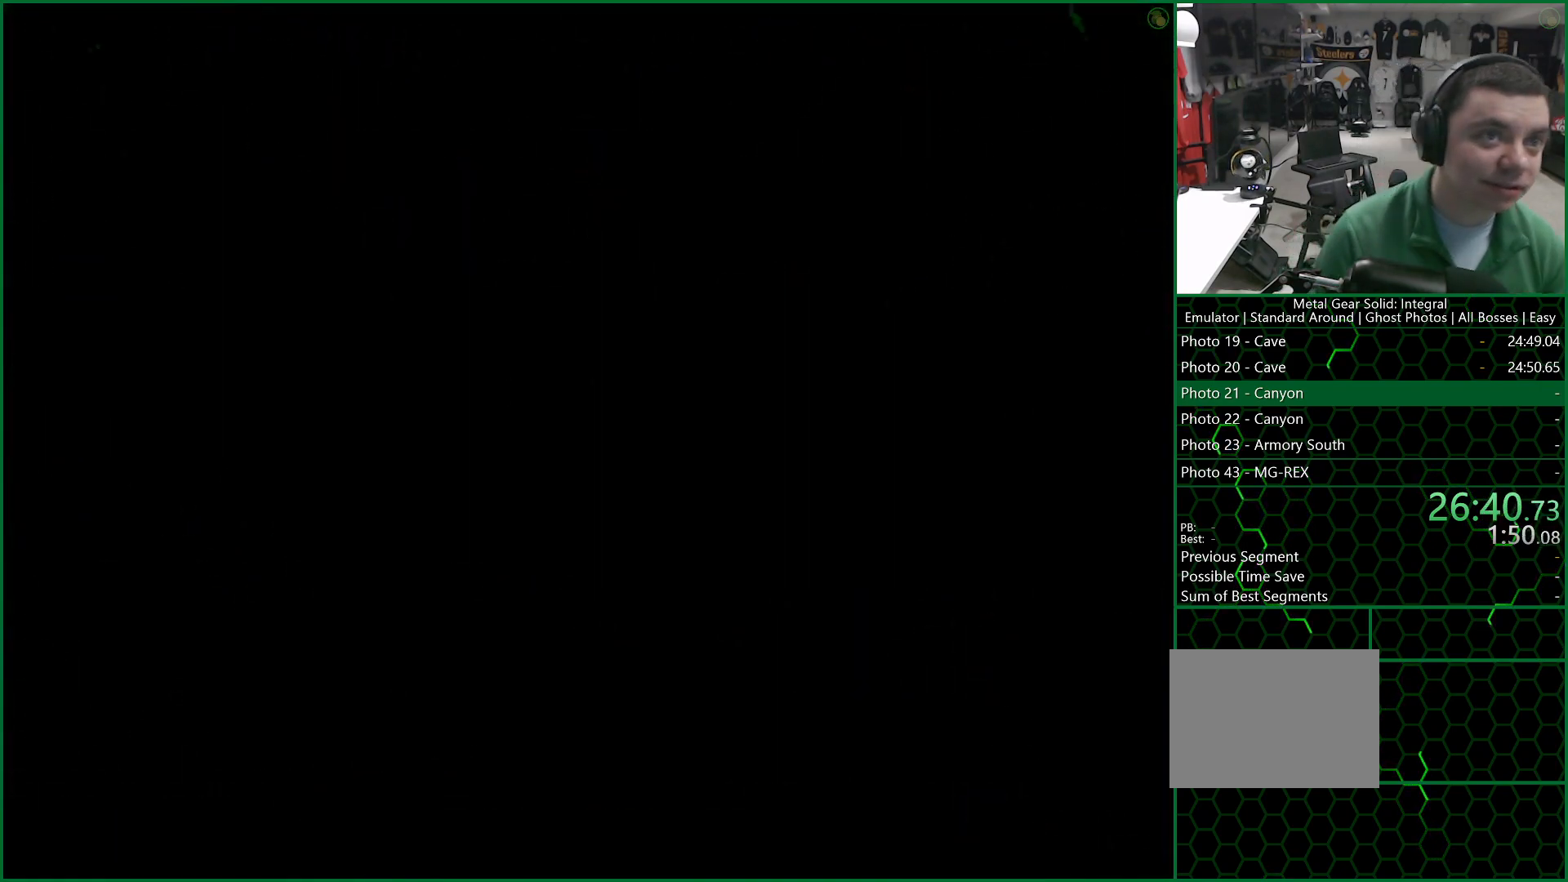
{"buttons": ["DPAD_DOWN"], "left_stick": "center", "right_stick": "center", "events": []}
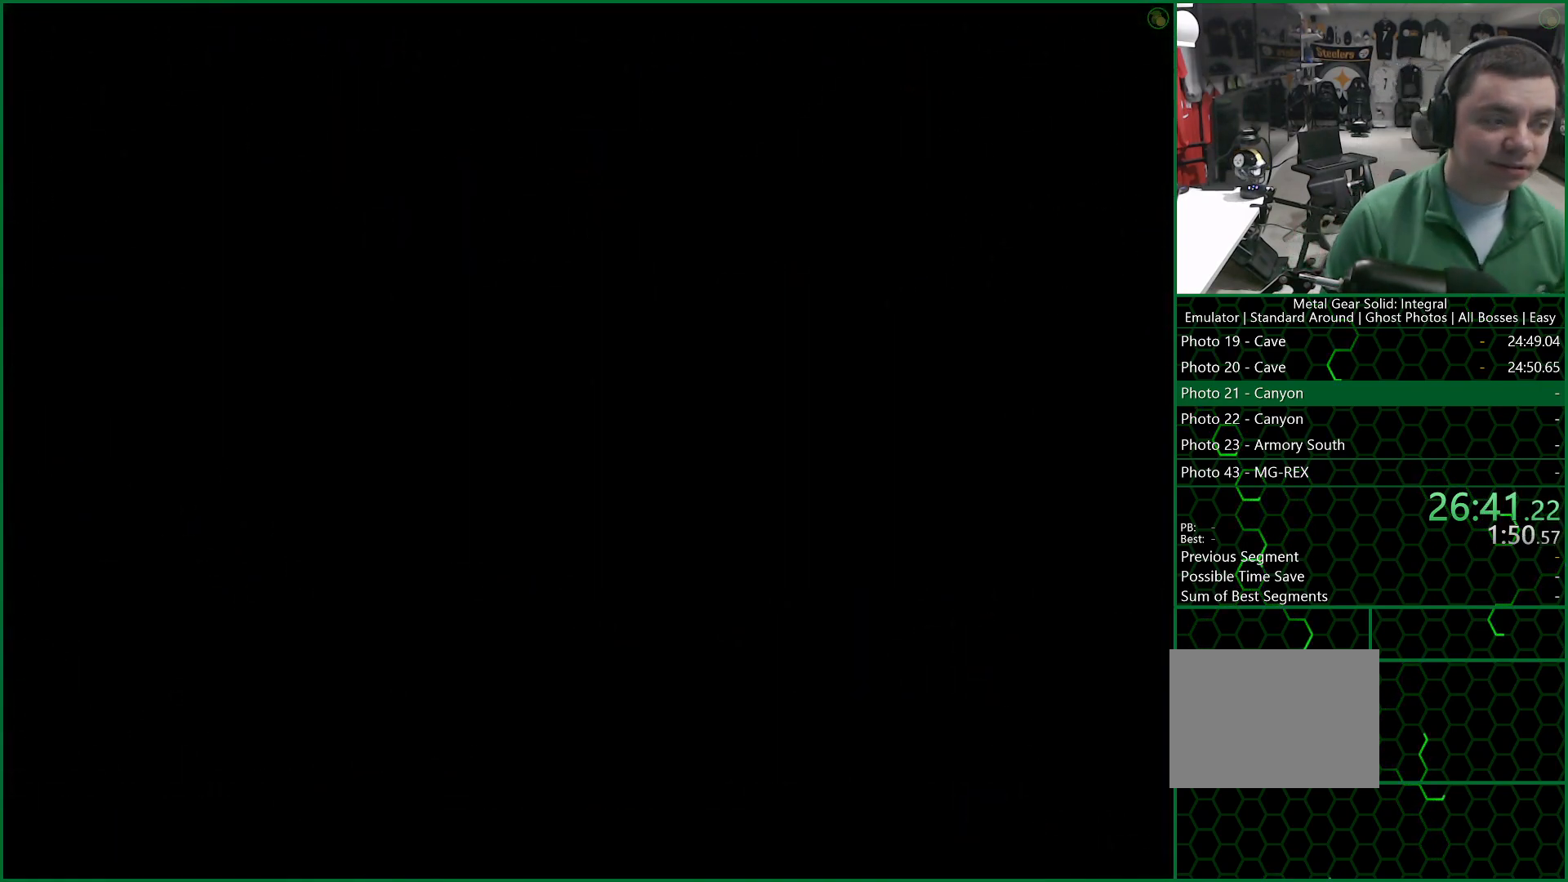
{"buttons": ["DPAD_DOWN"], "left_stick": "center", "right_stick": "center", "events": []}
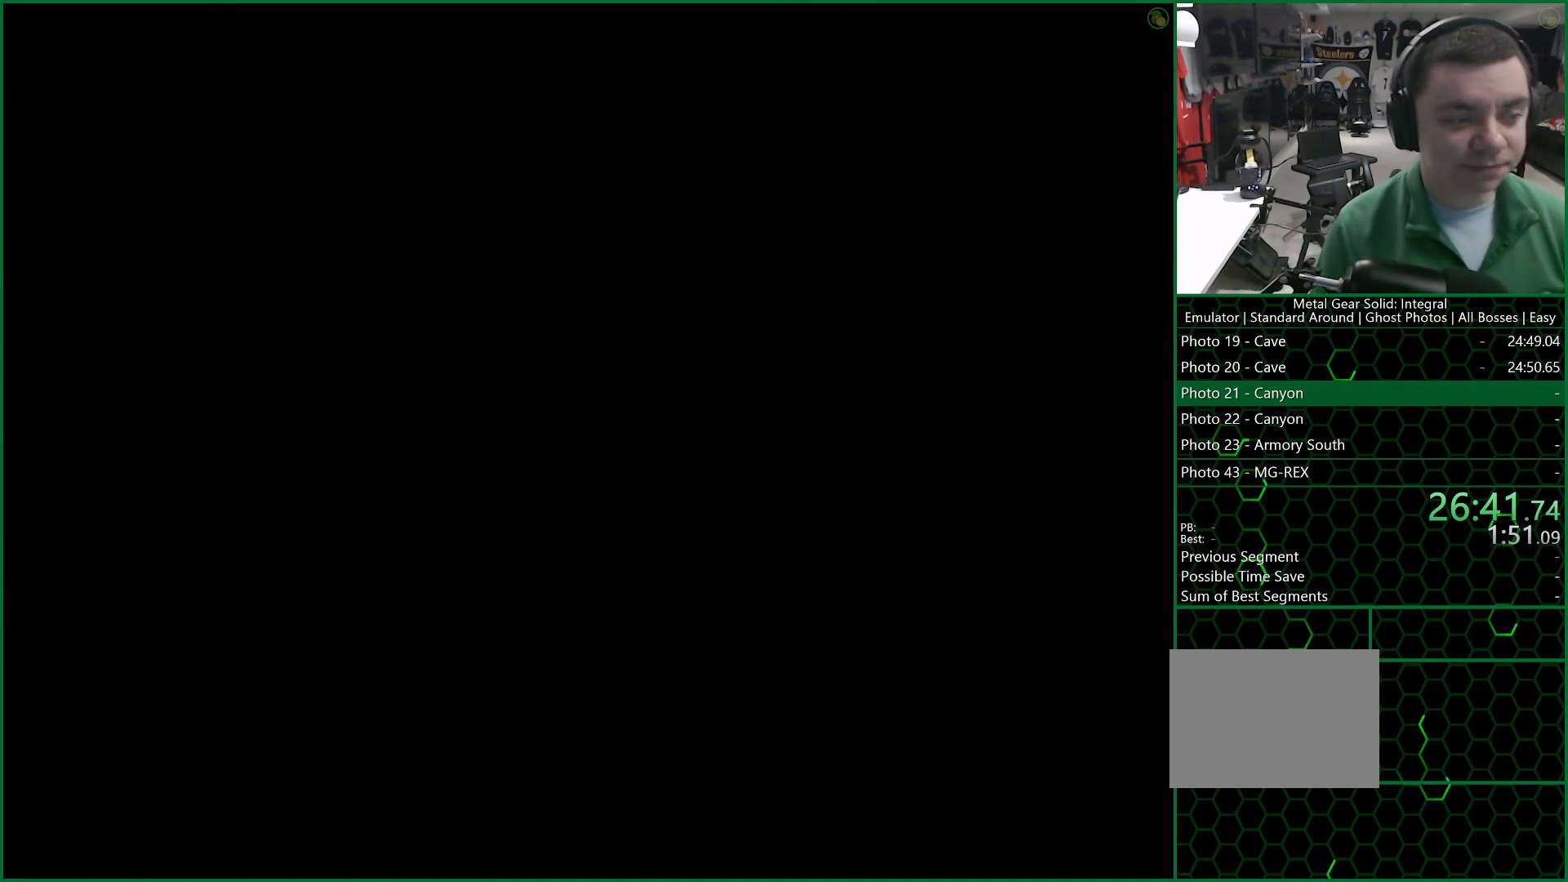
{"buttons": ["DPAD_DOWN"], "left_stick": "center", "right_stick": "center", "events": []}
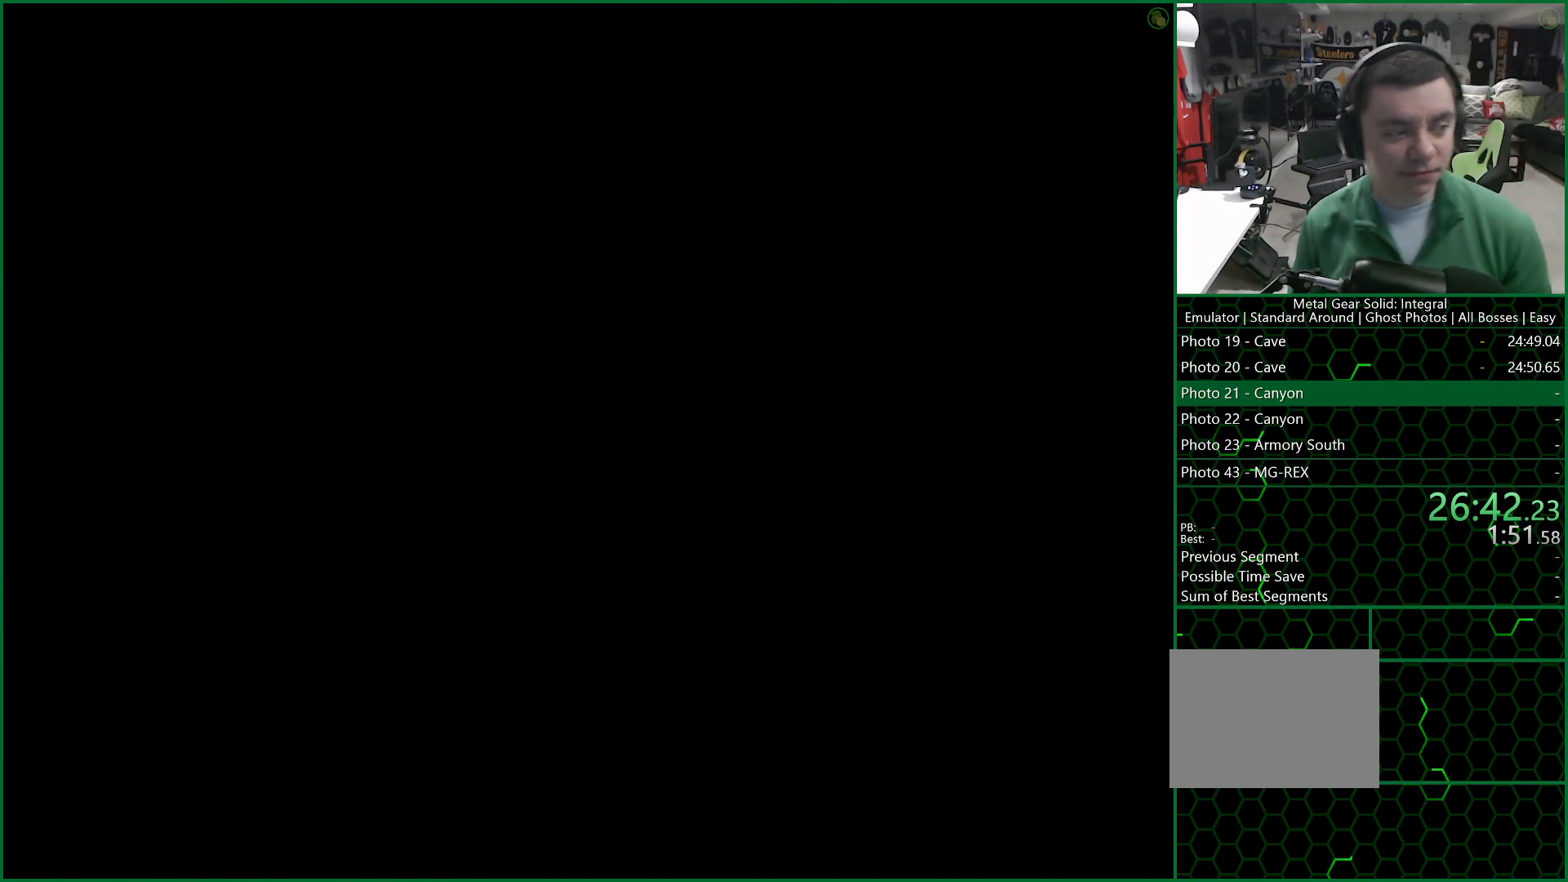
{"buttons": ["DPAD_DOWN"], "left_stick": "center", "right_stick": "center", "events": []}
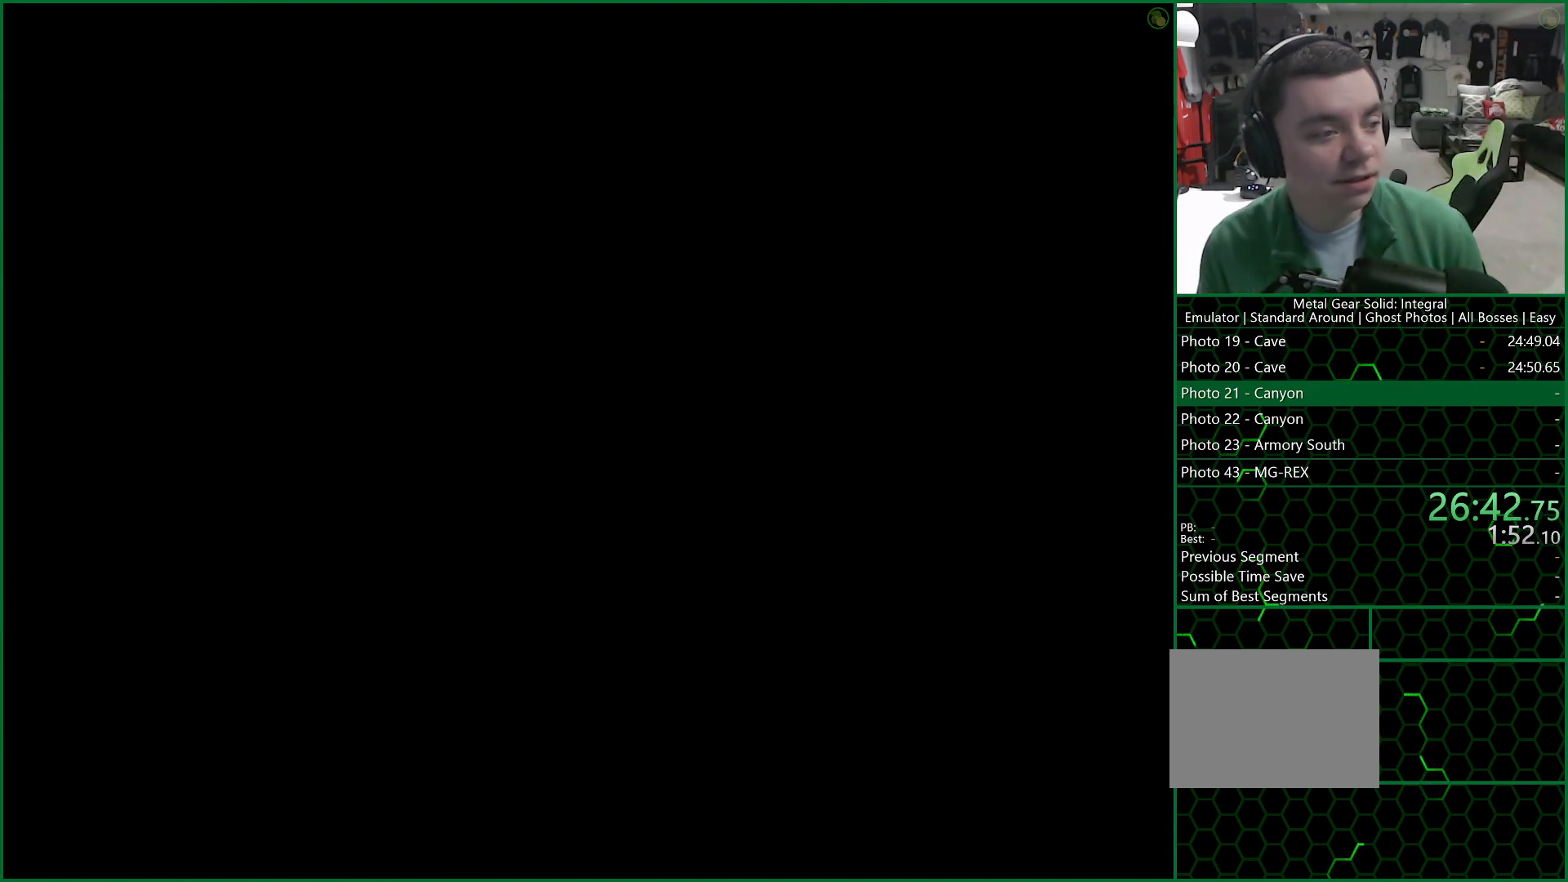
{"buttons": ["DPAD_DOWN"], "left_stick": "center", "right_stick": "center", "events": []}
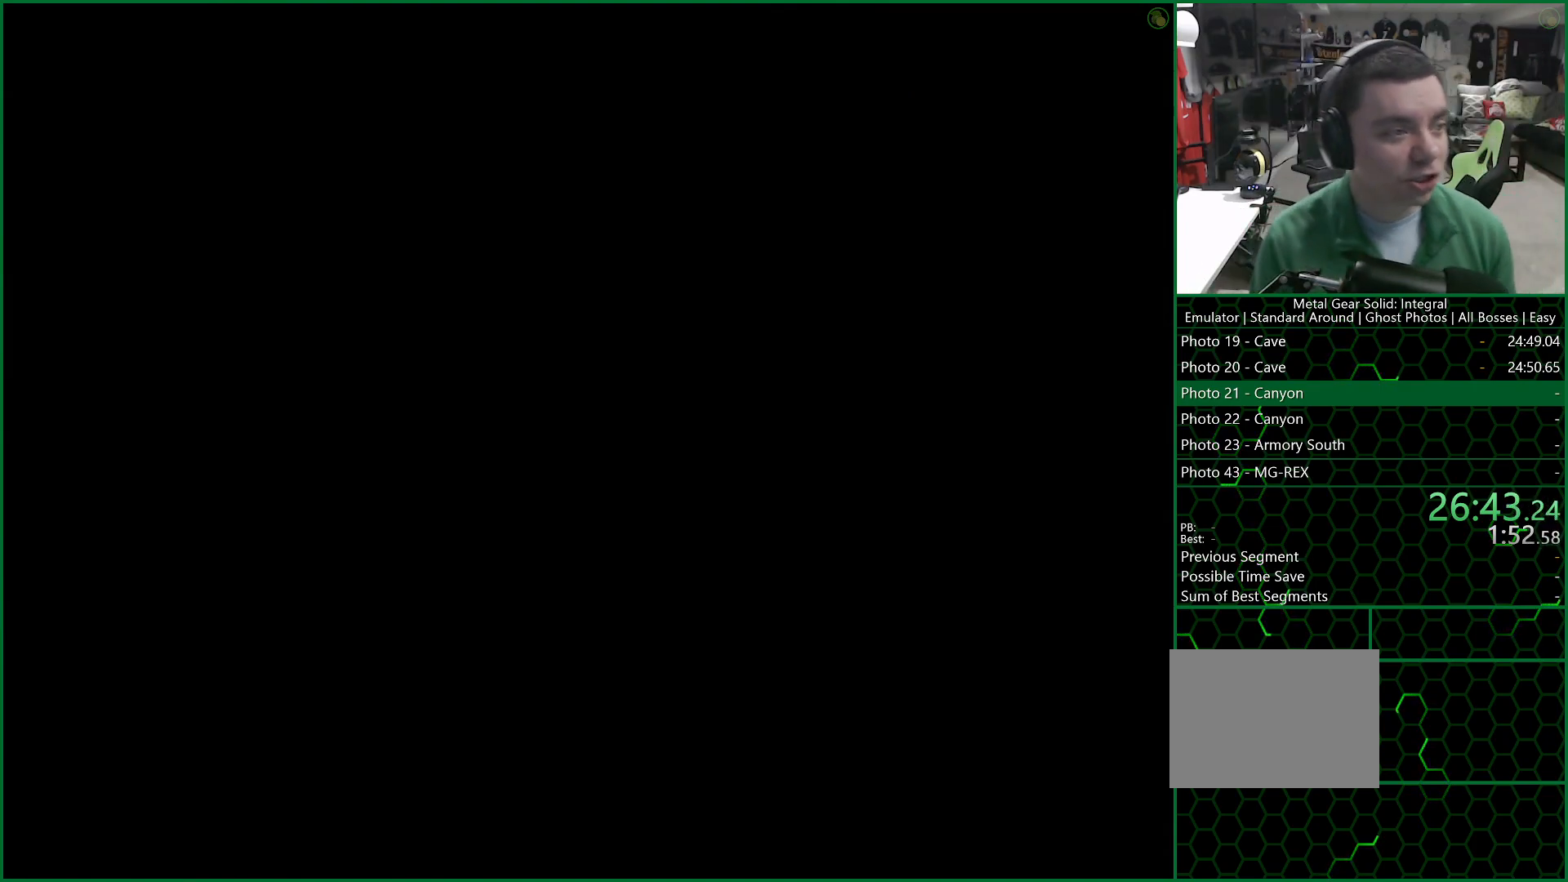
{"buttons": ["DPAD_DOWN"], "left_stick": "center", "right_stick": "center", "events": []}
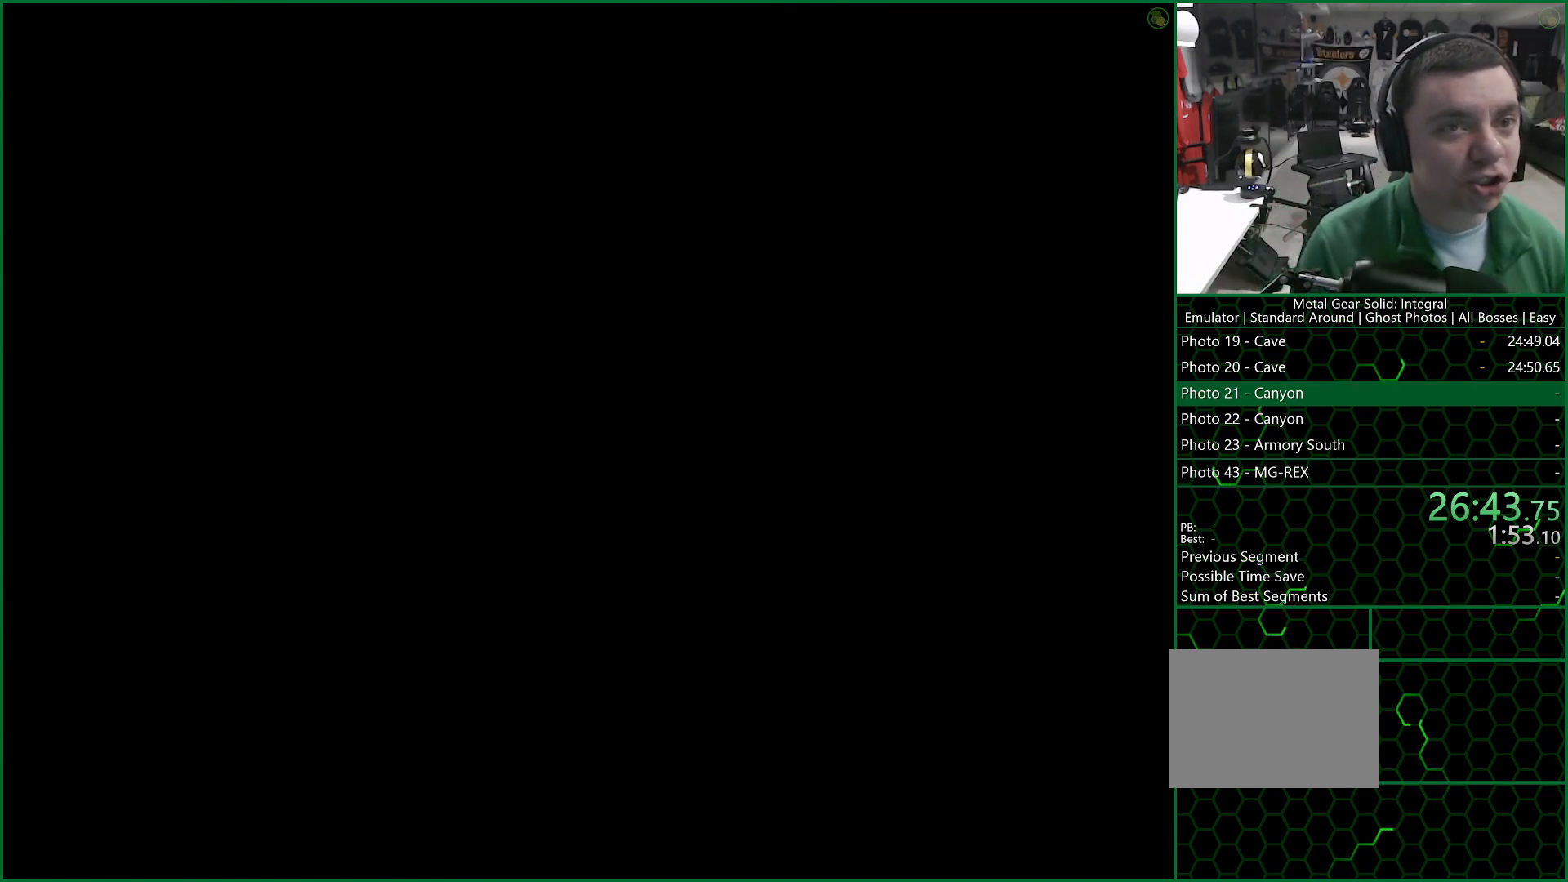
{"buttons": ["DPAD_DOWN"], "left_stick": "center", "right_stick": "center", "events": []}
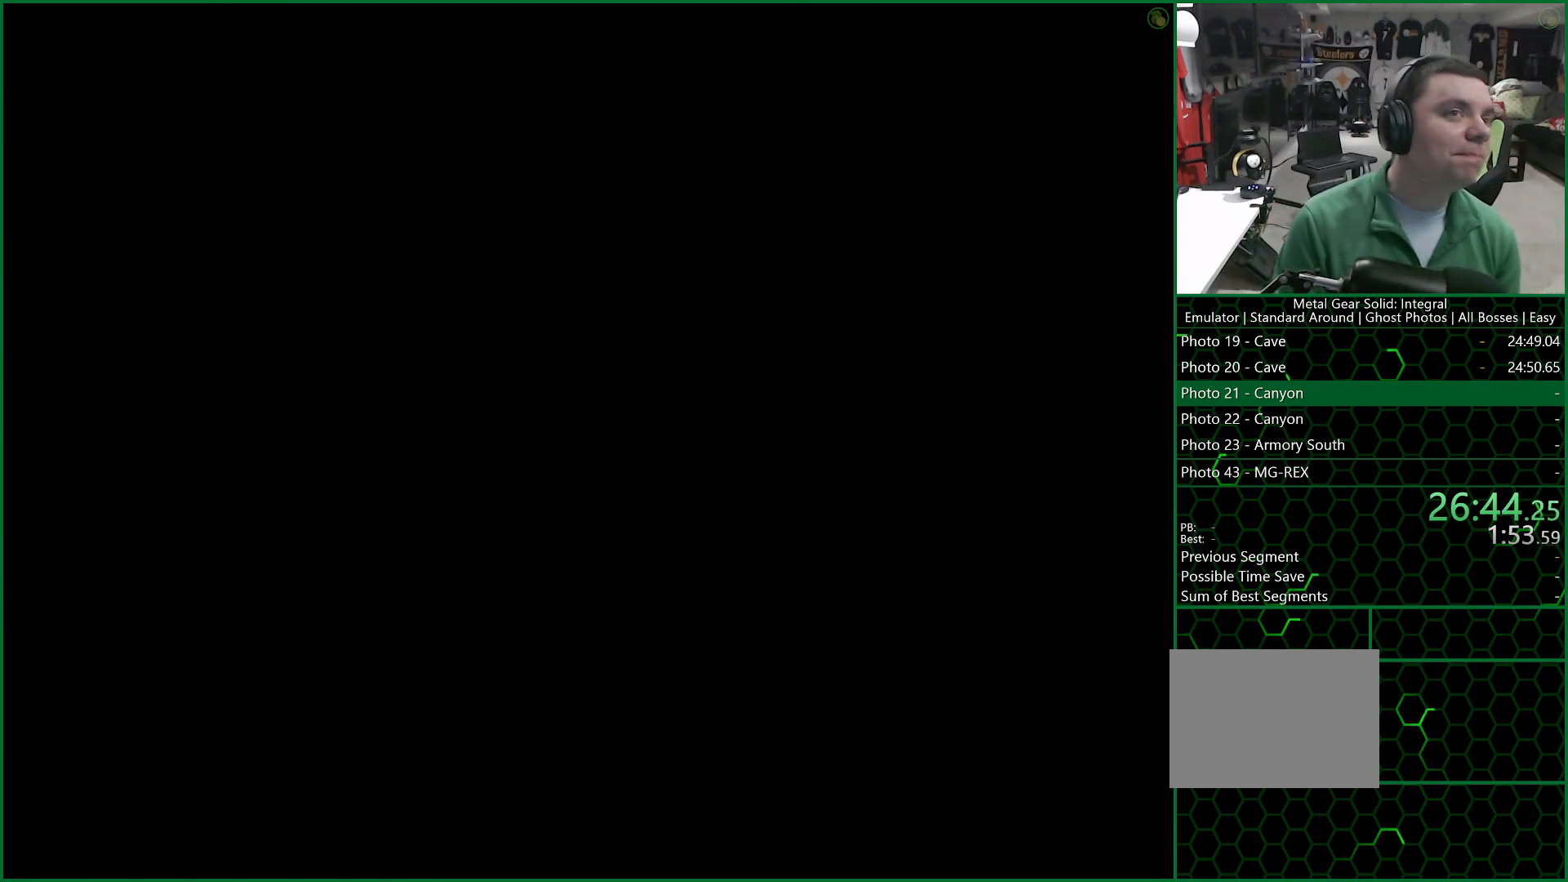
{"buttons": ["DPAD_DOWN"], "left_stick": "center", "right_stick": "center", "events": []}
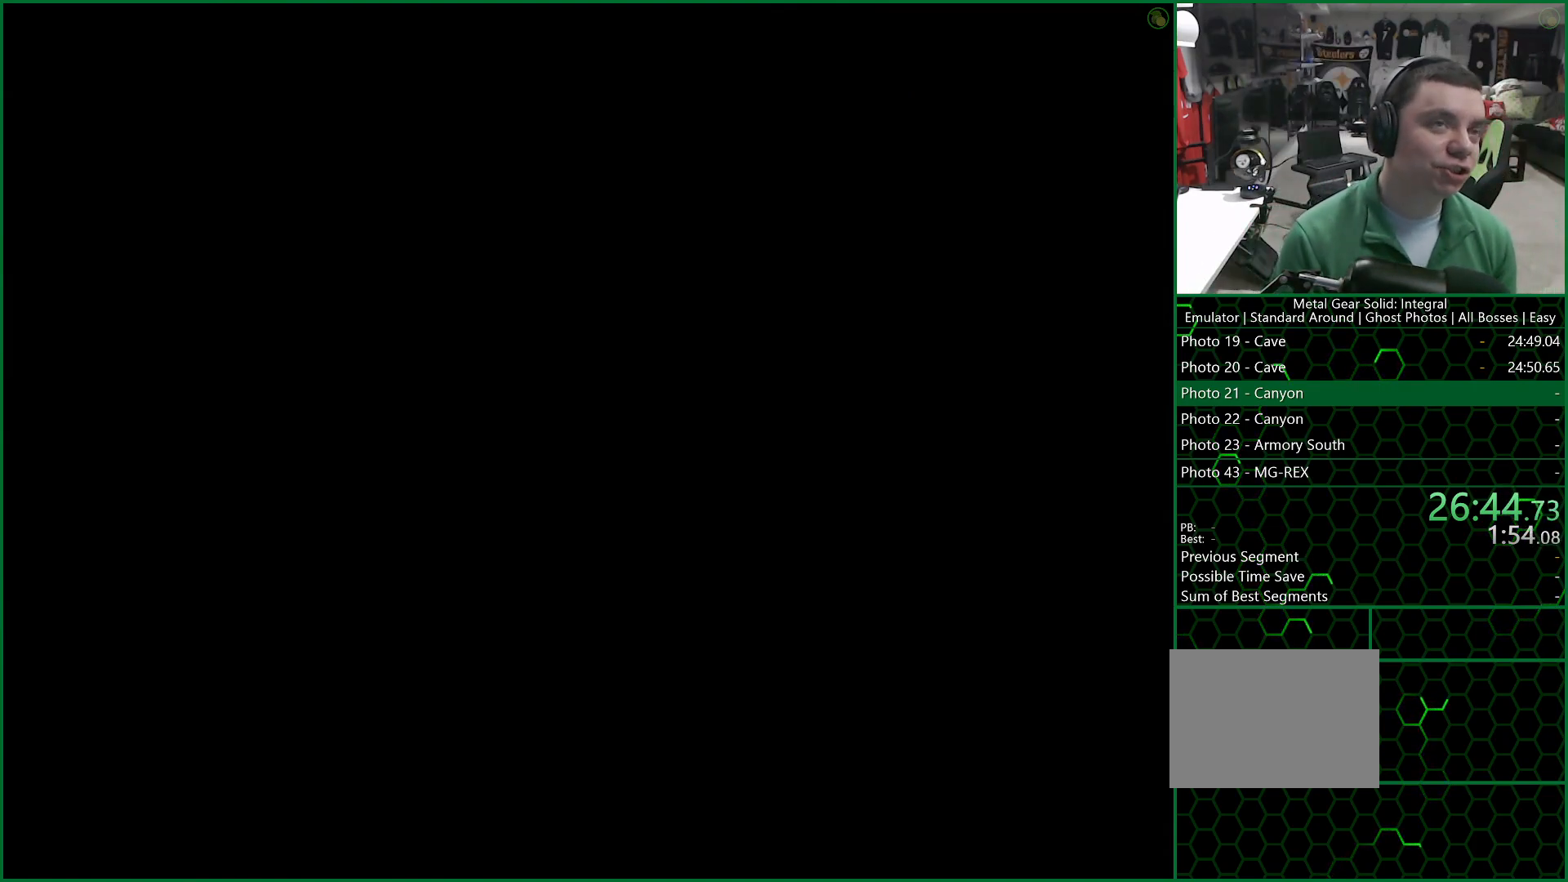
{"buttons": ["DPAD_DOWN"], "left_stick": "center", "right_stick": "center", "events": []}
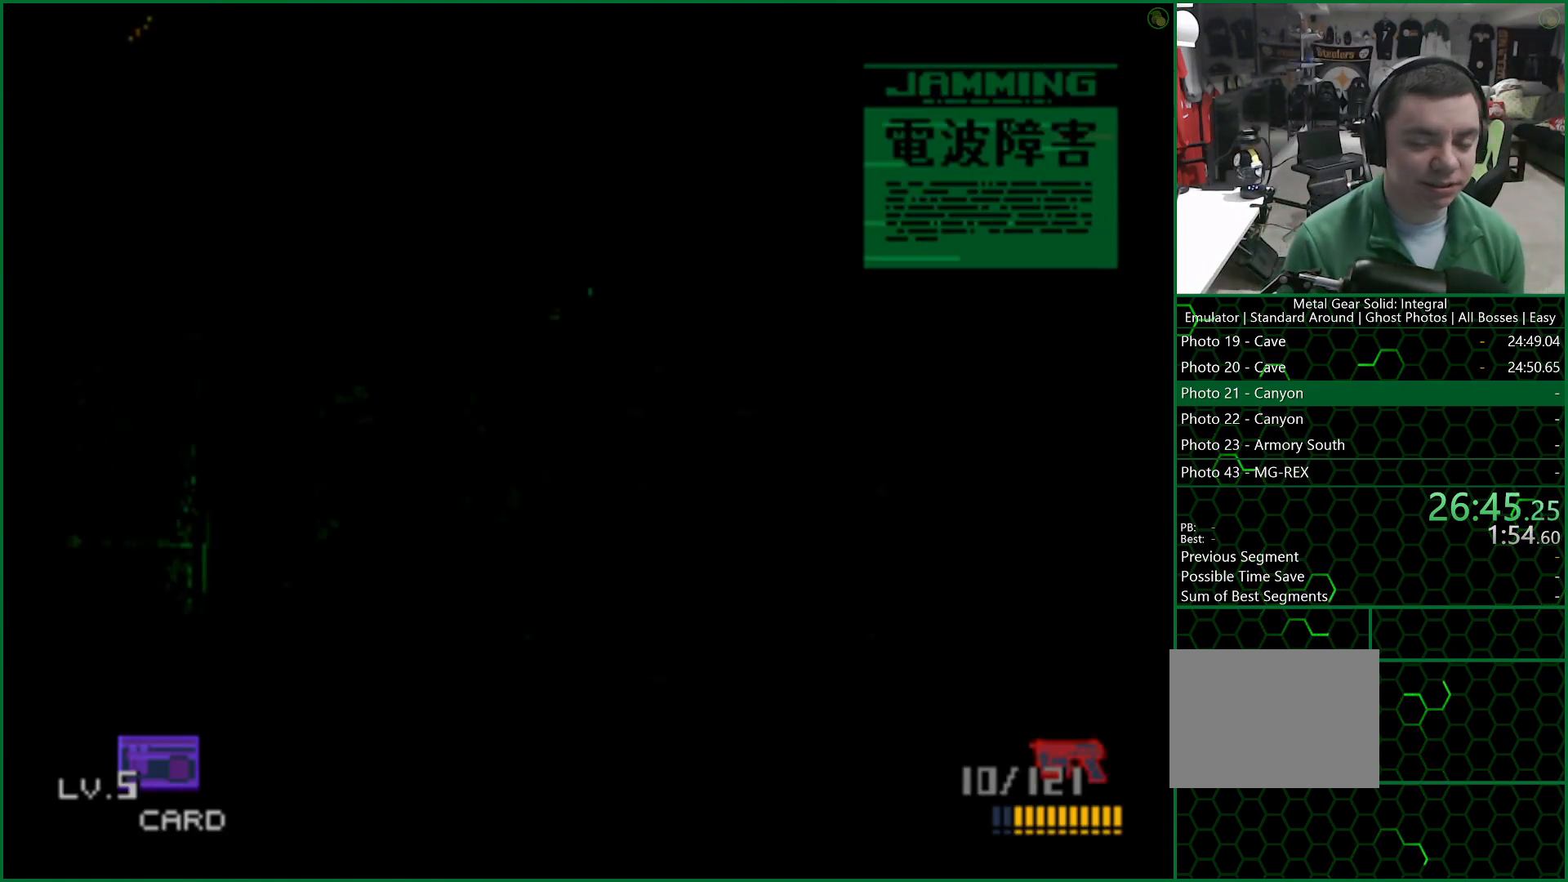
{"buttons": ["DPAD_DOWN"], "left_stick": "center", "right_stick": "center", "events": []}
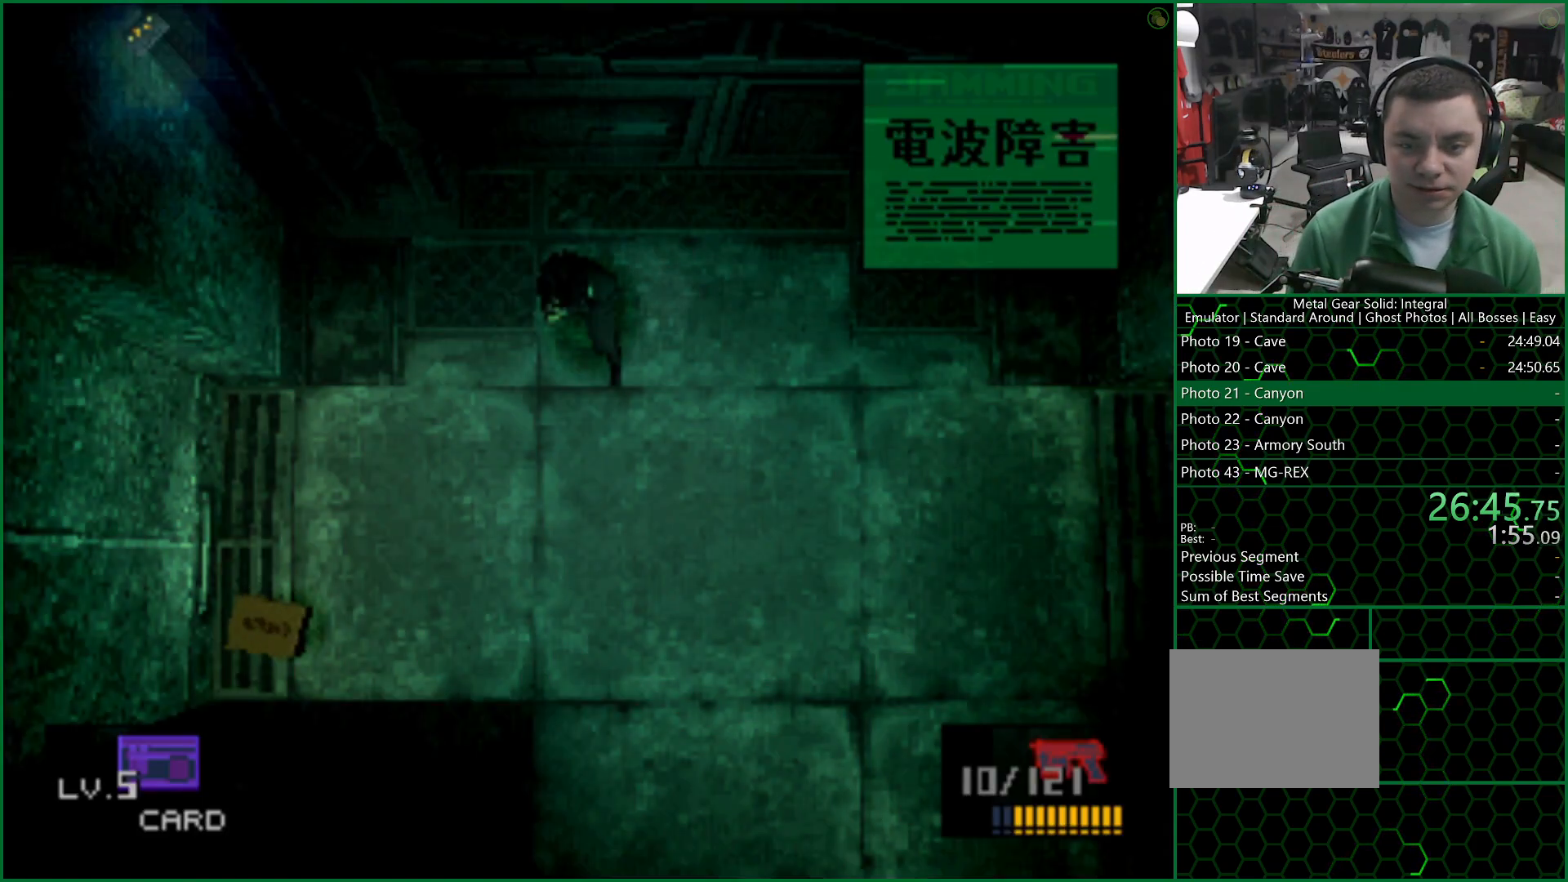
{"buttons": ["DPAD_DOWN"], "left_stick": "center", "right_stick": "center", "events": []}
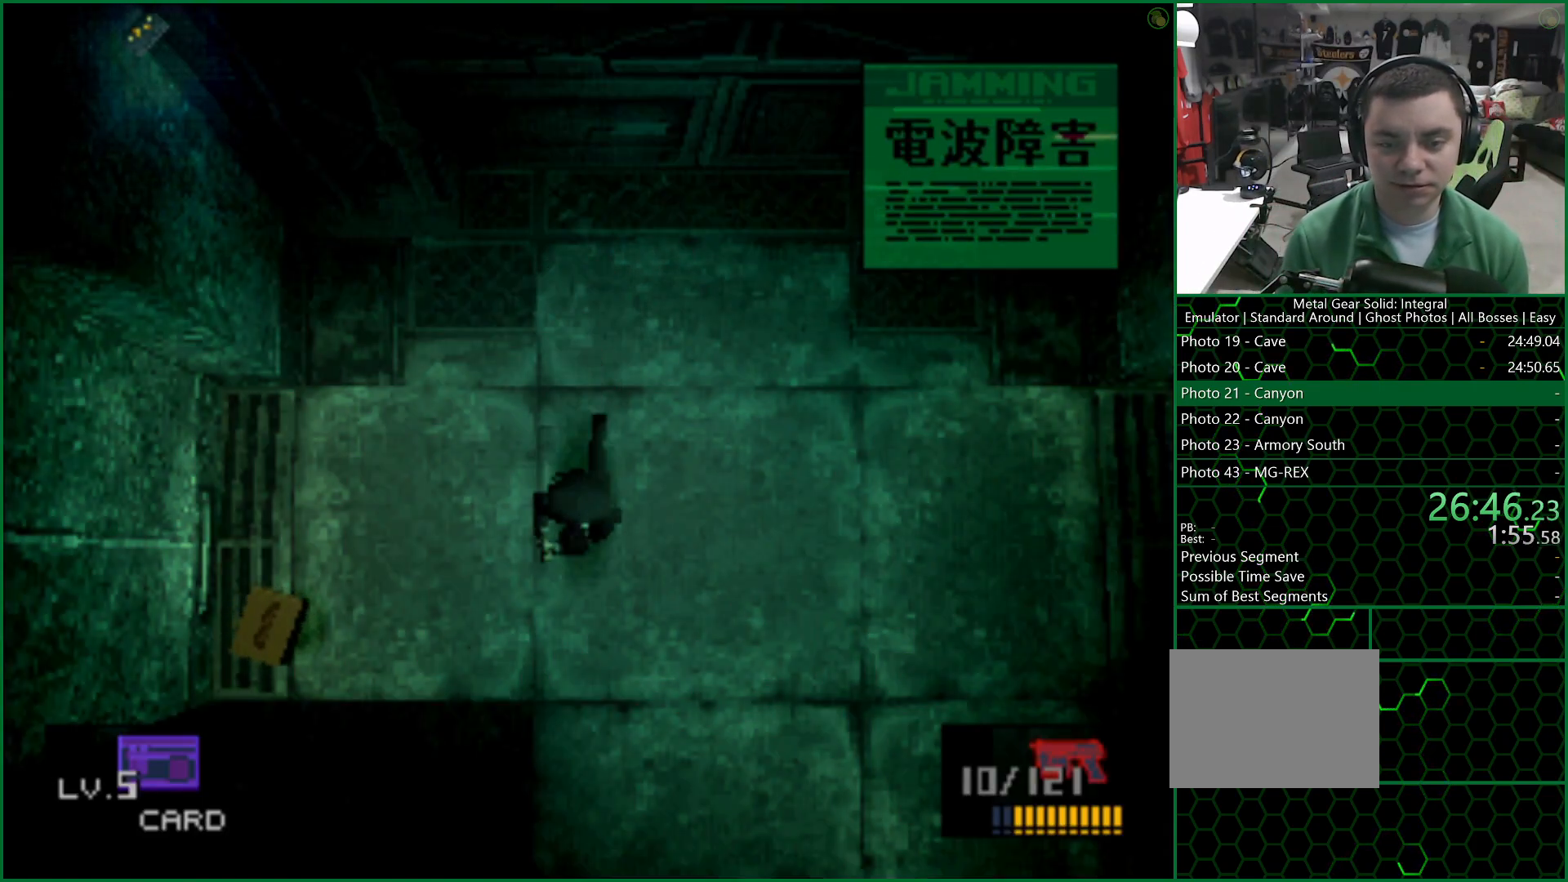
{"buttons": ["DPAD_DOWN"], "left_stick": "center", "right_stick": "center", "events": []}
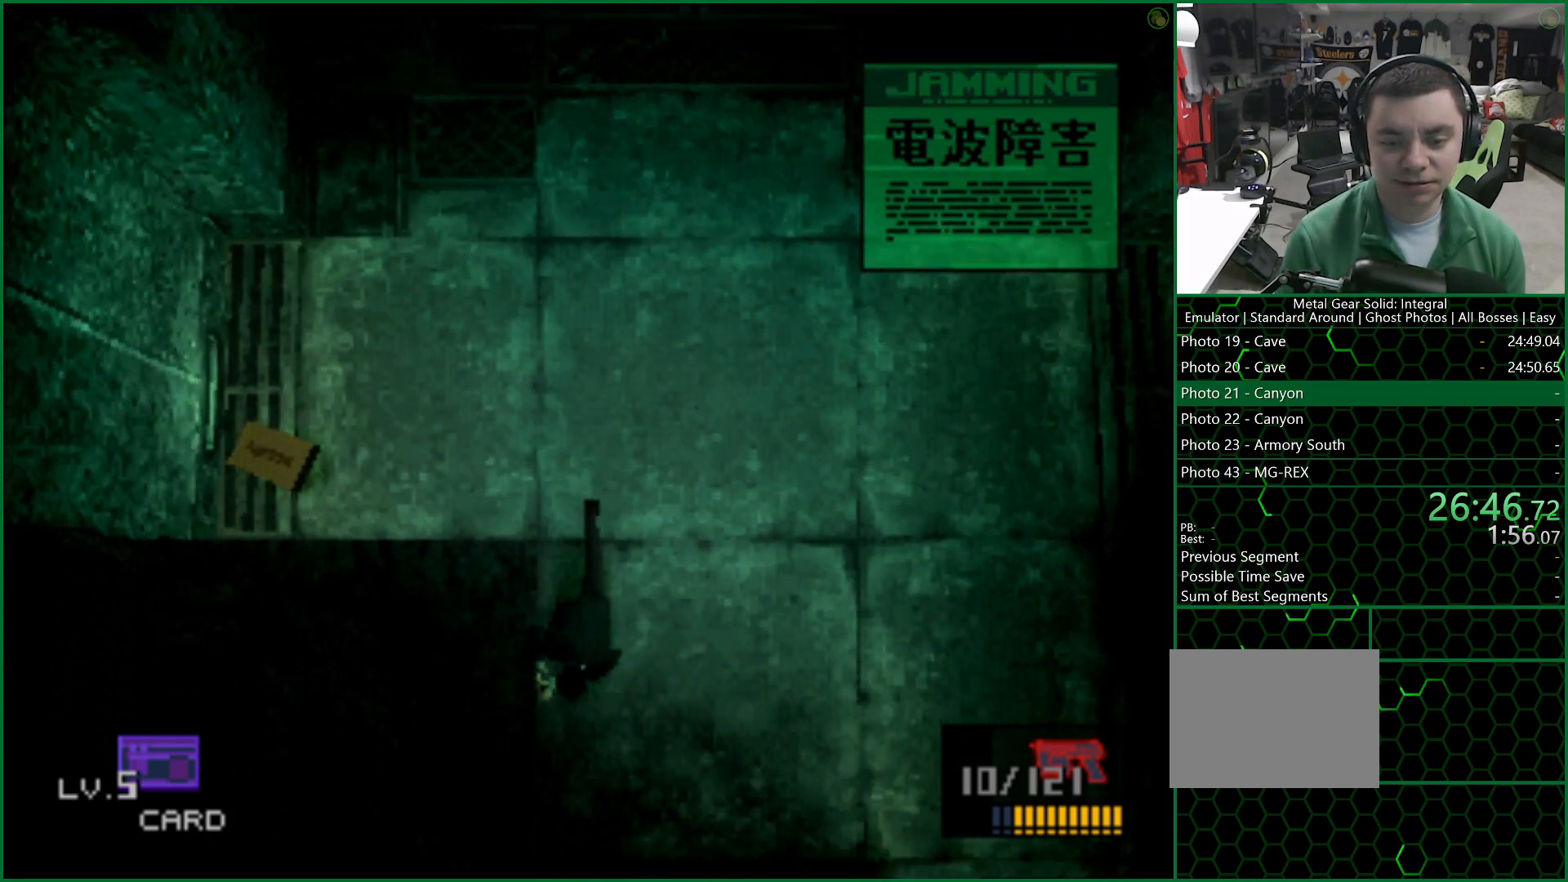
{"buttons": ["DPAD_DOWN"], "left_stick": "center", "right_stick": "center", "events": []}
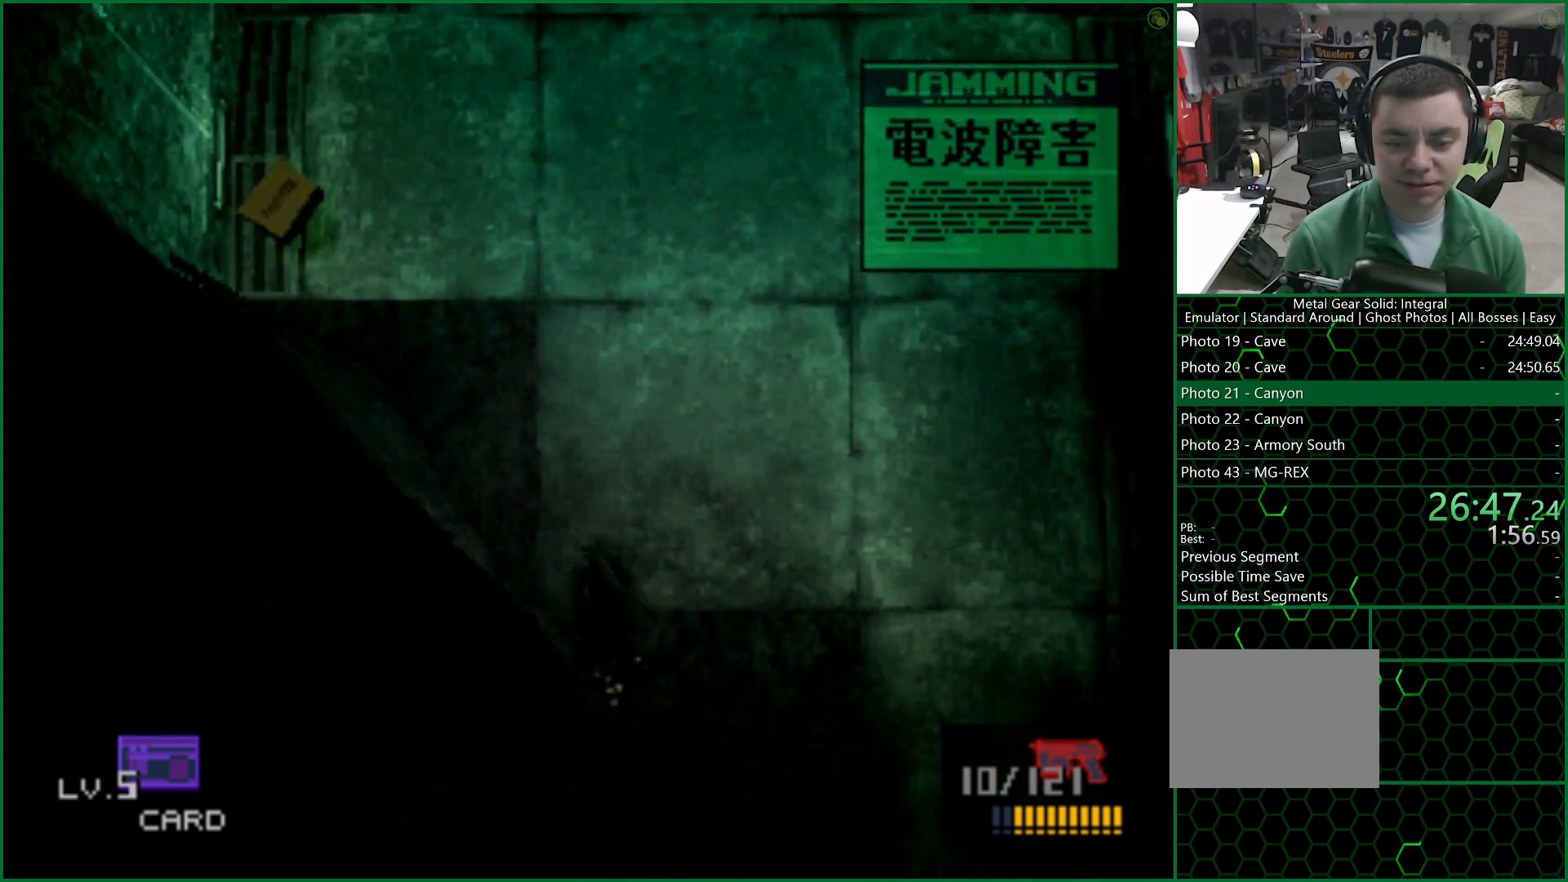
{"buttons": ["DPAD_DOWN"], "left_stick": "center", "right_stick": "center", "events": []}
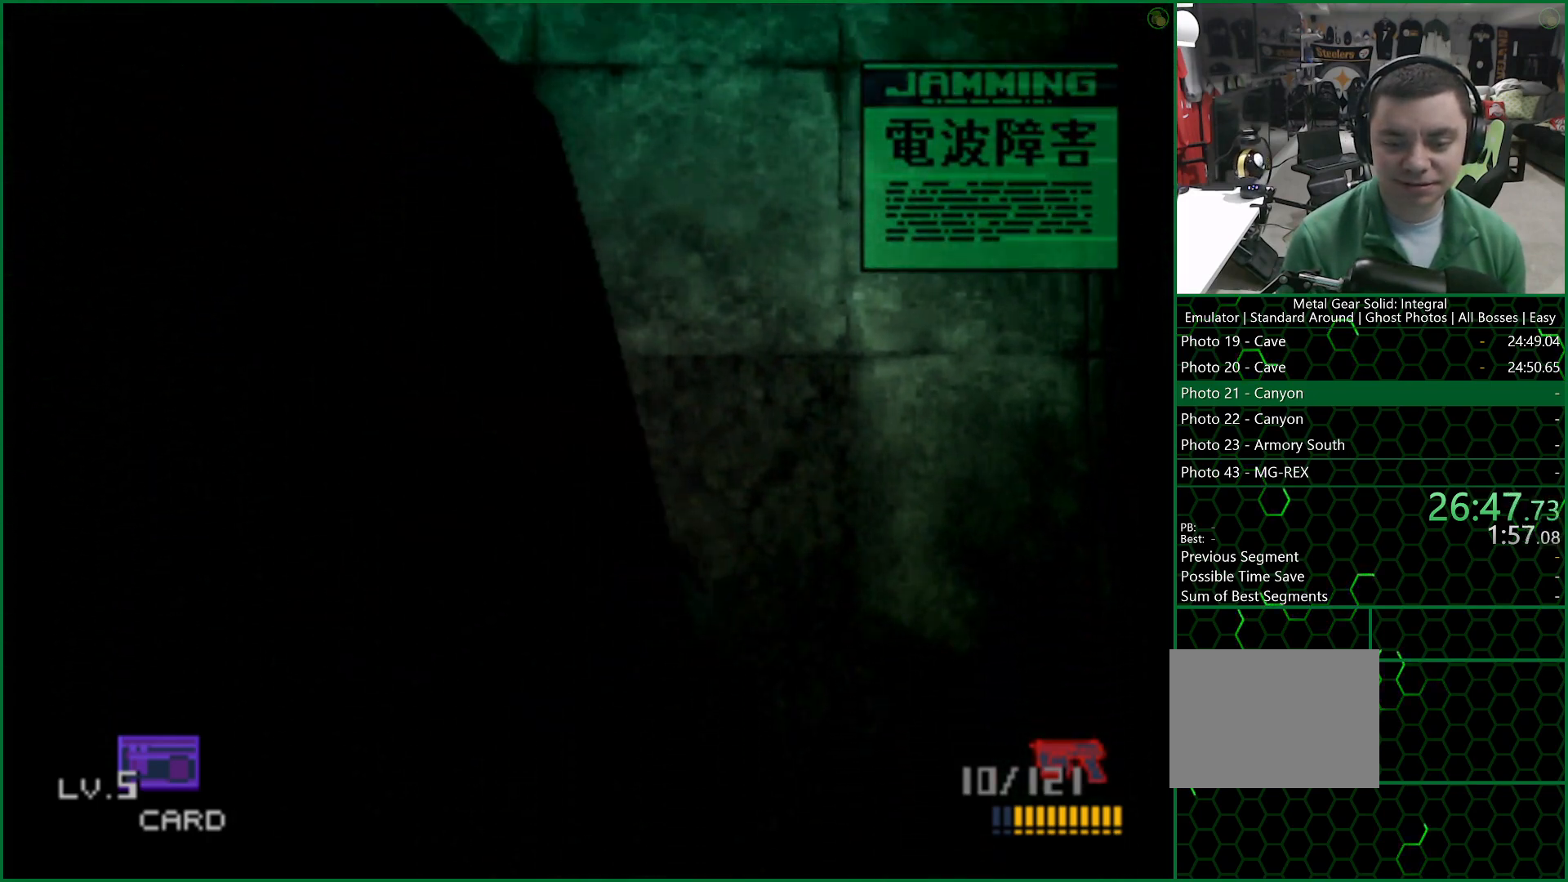
{"buttons": ["DPAD_DOWN"], "left_stick": "center", "right_stick": "center", "events": []}
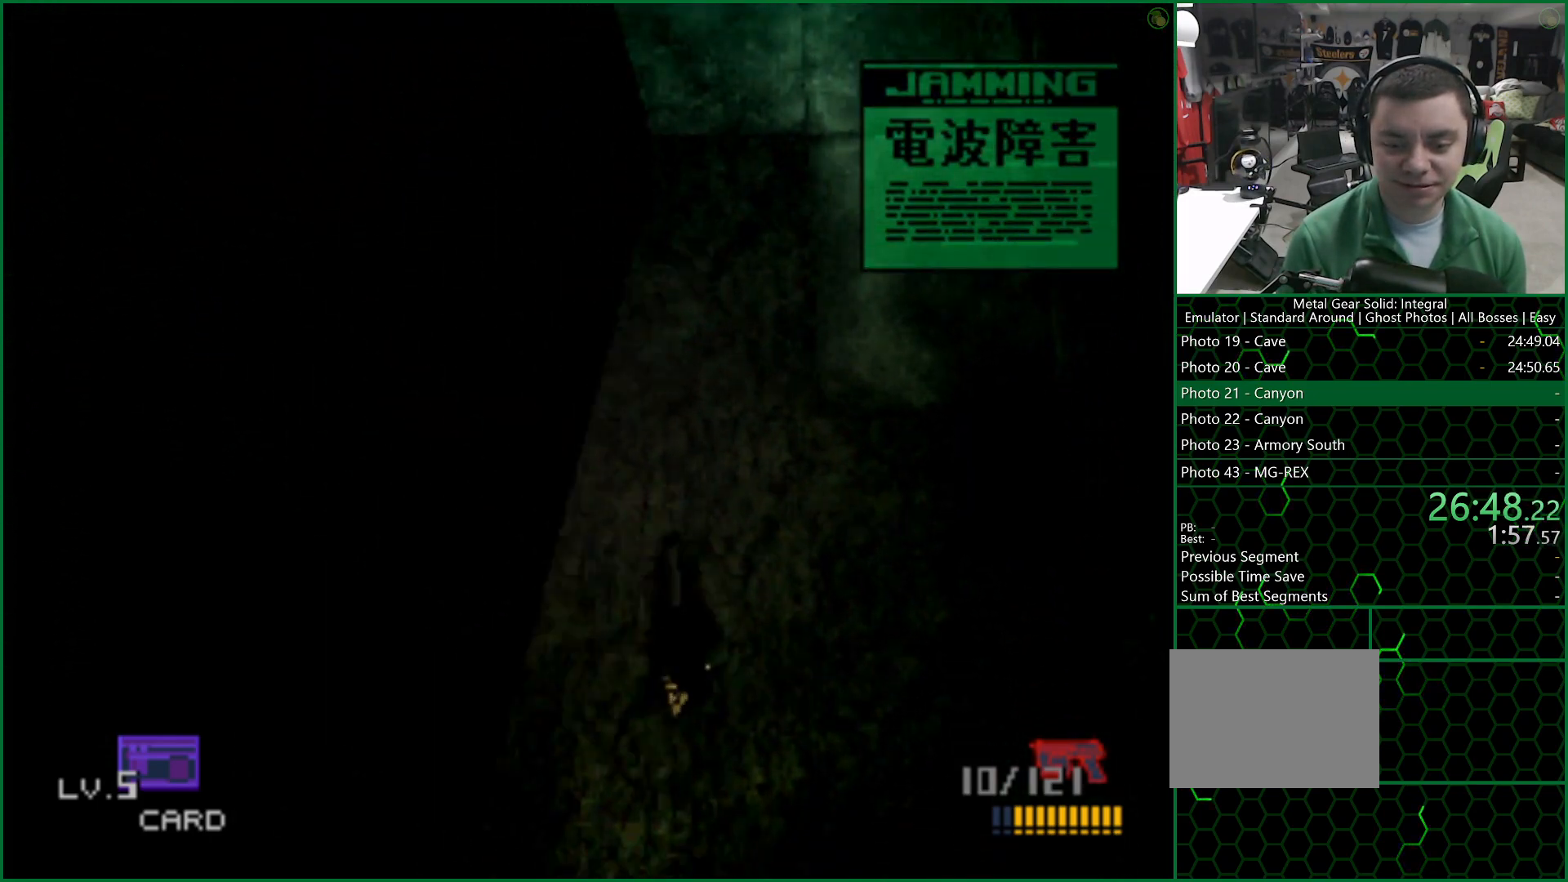
{"buttons": ["CROSS", "DPAD_LEFT"], "left_stick": "center", "right_stick": "center", "events": [[167, "DPAD_LEFT", "down"], [200, "DPAD_DOWN", "up"], [483, "CROSS", "down"]]}
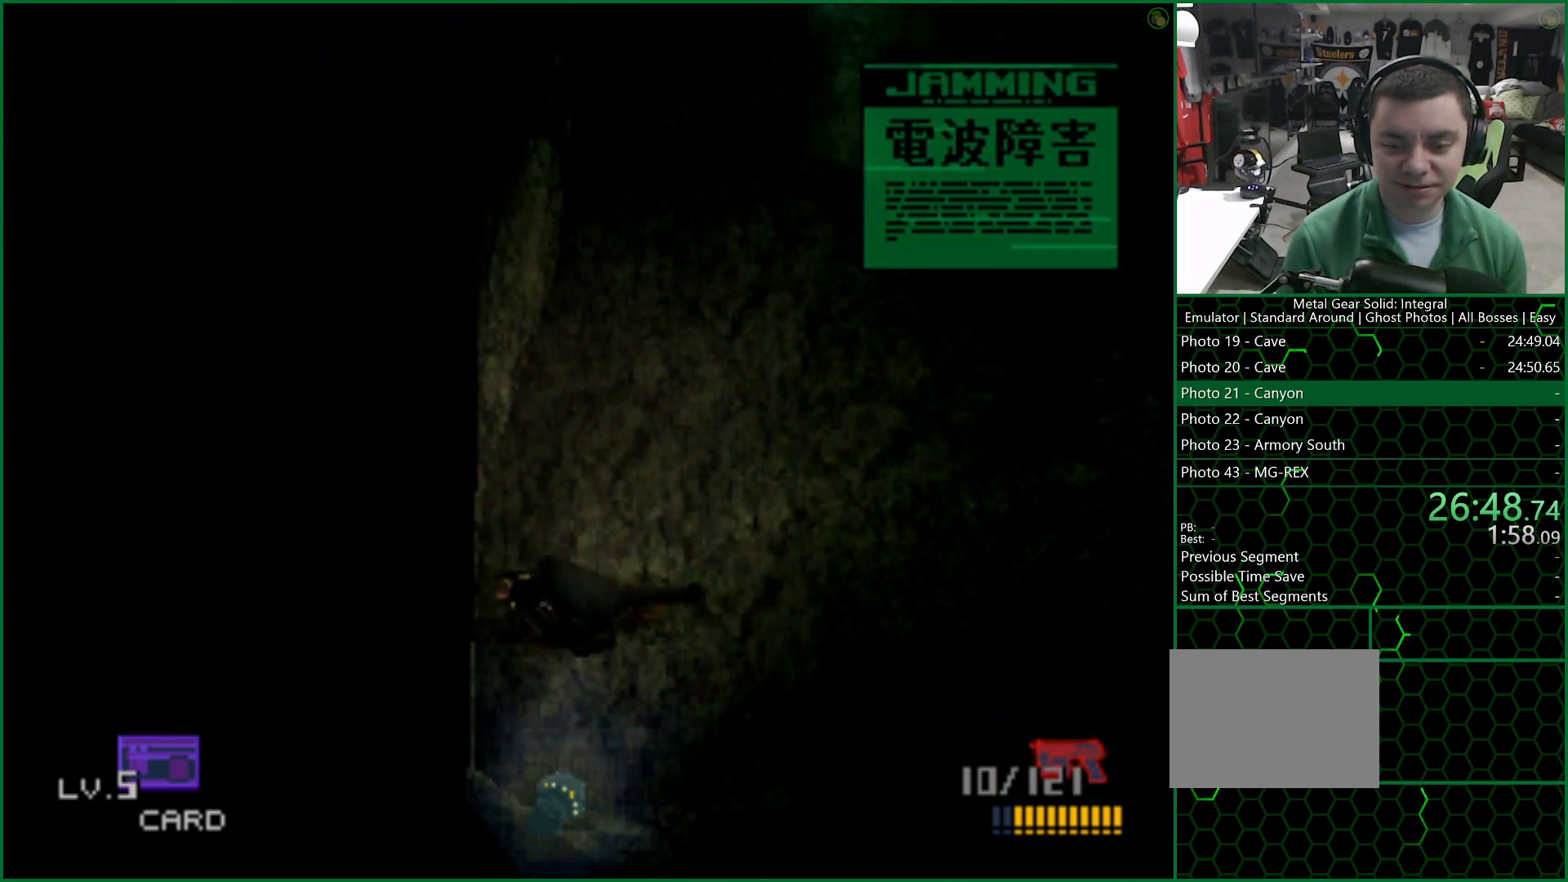
{"buttons": ["DPAD_LEFT"], "left_stick": "center", "right_stick": "center", "events": [[183, "CROSS", "up"]]}
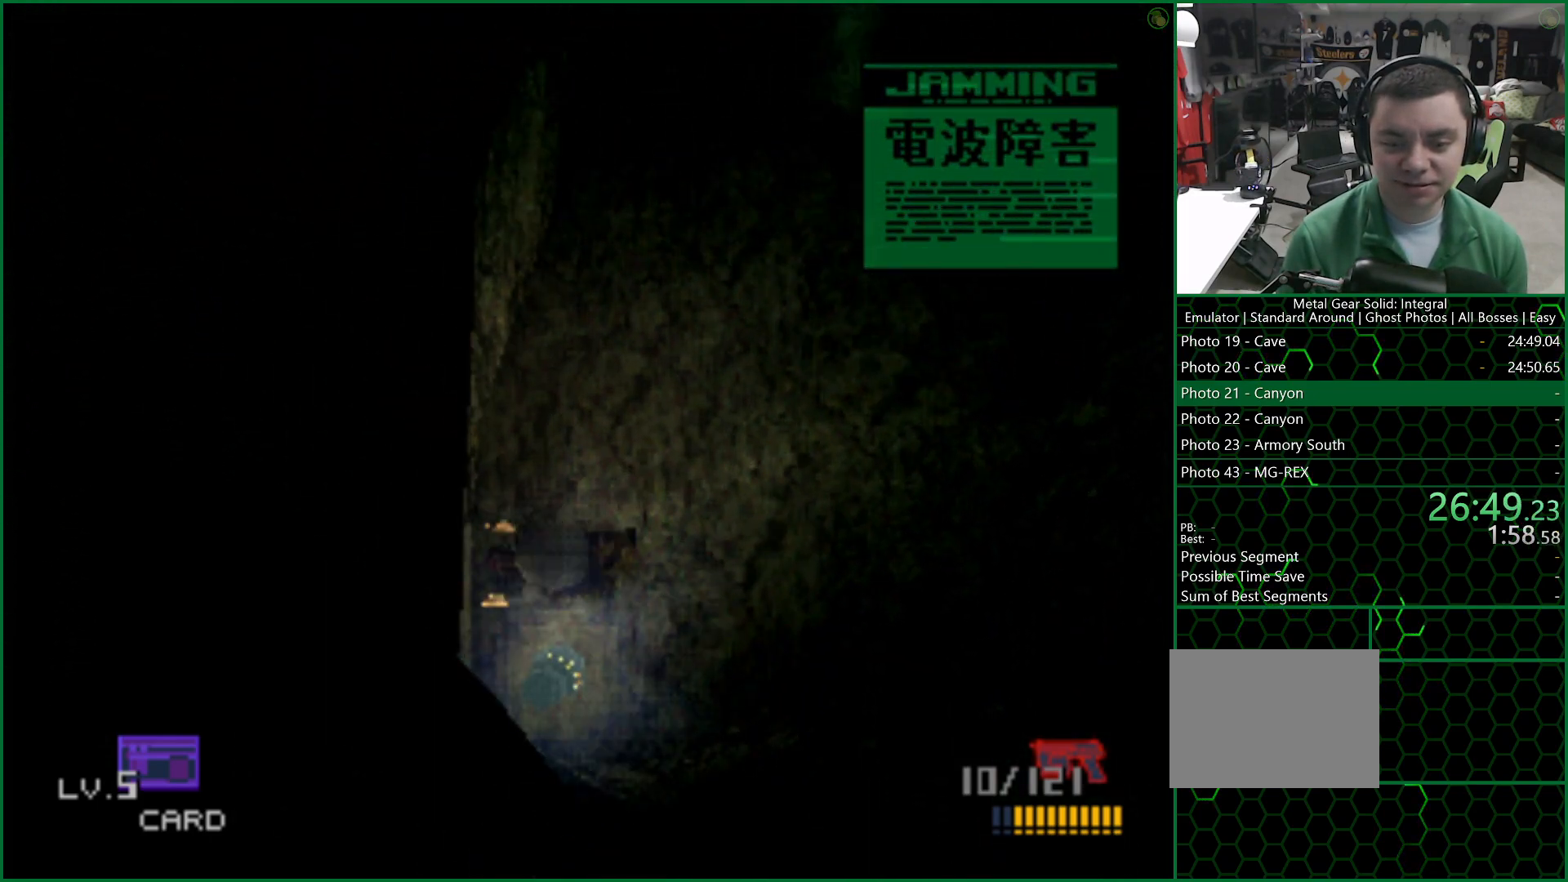
{"buttons": ["DPAD_UP"], "left_stick": "center", "right_stick": "center", "events": [[250, "DPAD_UP", "down"], [317, "DPAD_LEFT", "up"]]}
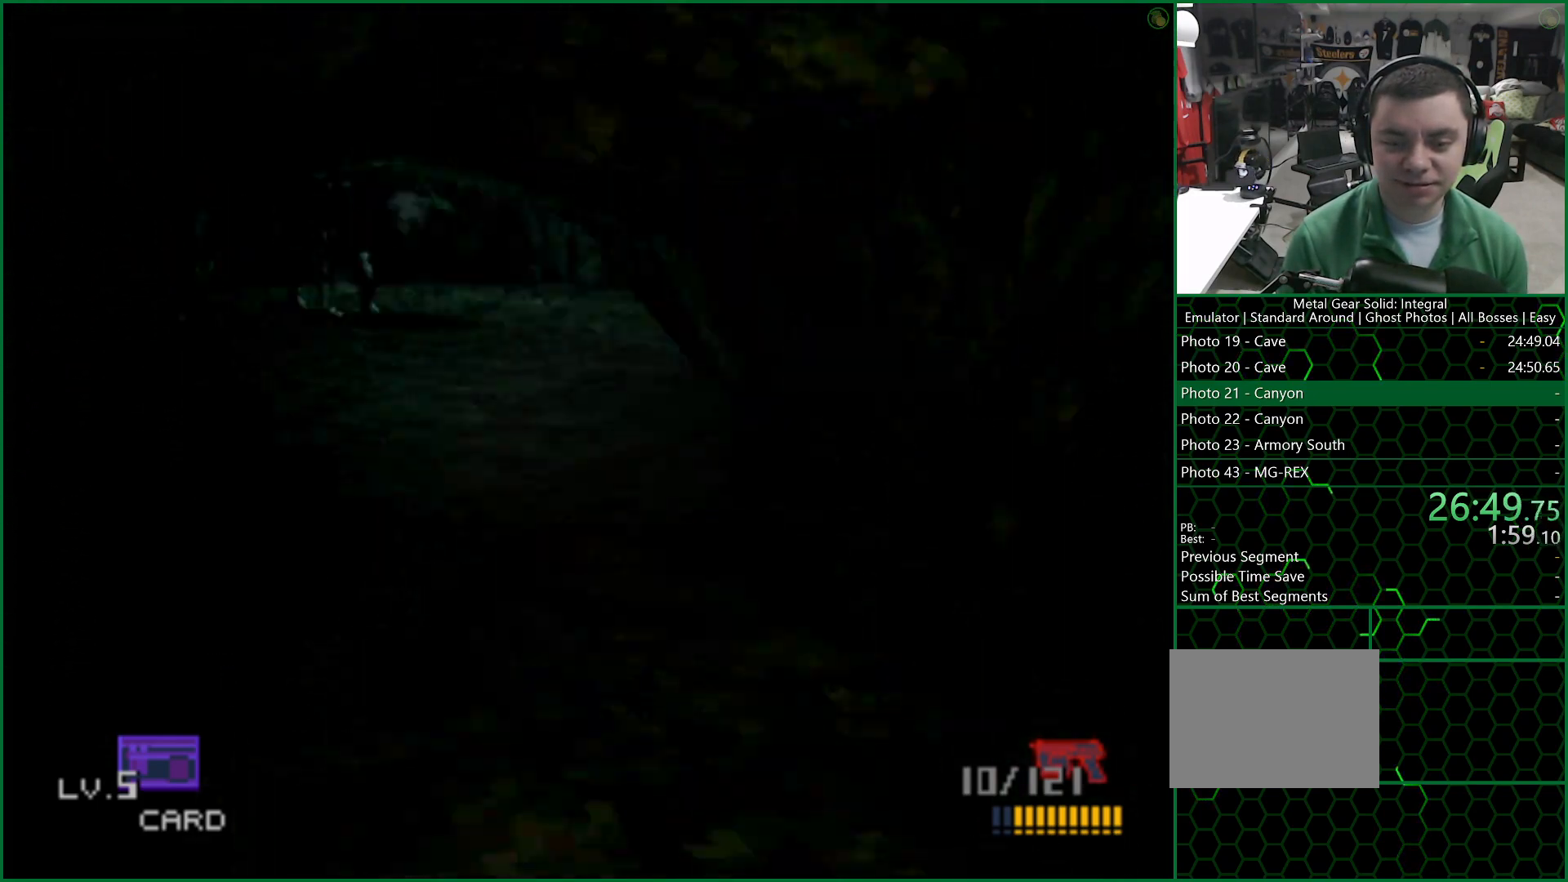
{"buttons": [], "left_stick": "up", "right_stick": "center", "events": [[350, "left_stick", "up"], [483, "DPAD_UP", "up"]]}
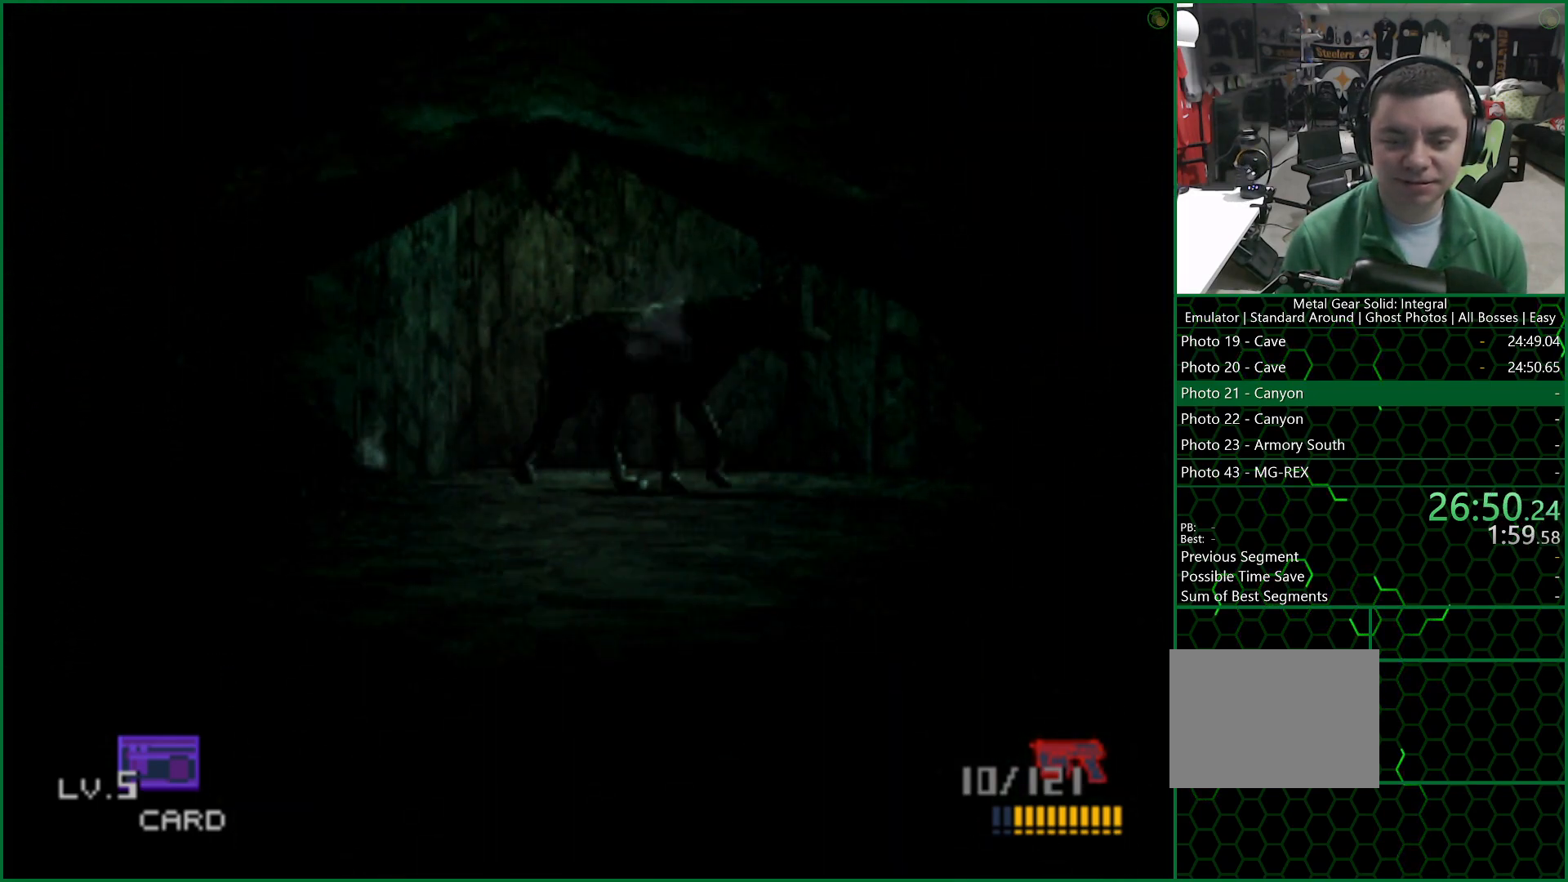
{"buttons": [], "left_stick": "up", "right_stick": "center", "events": []}
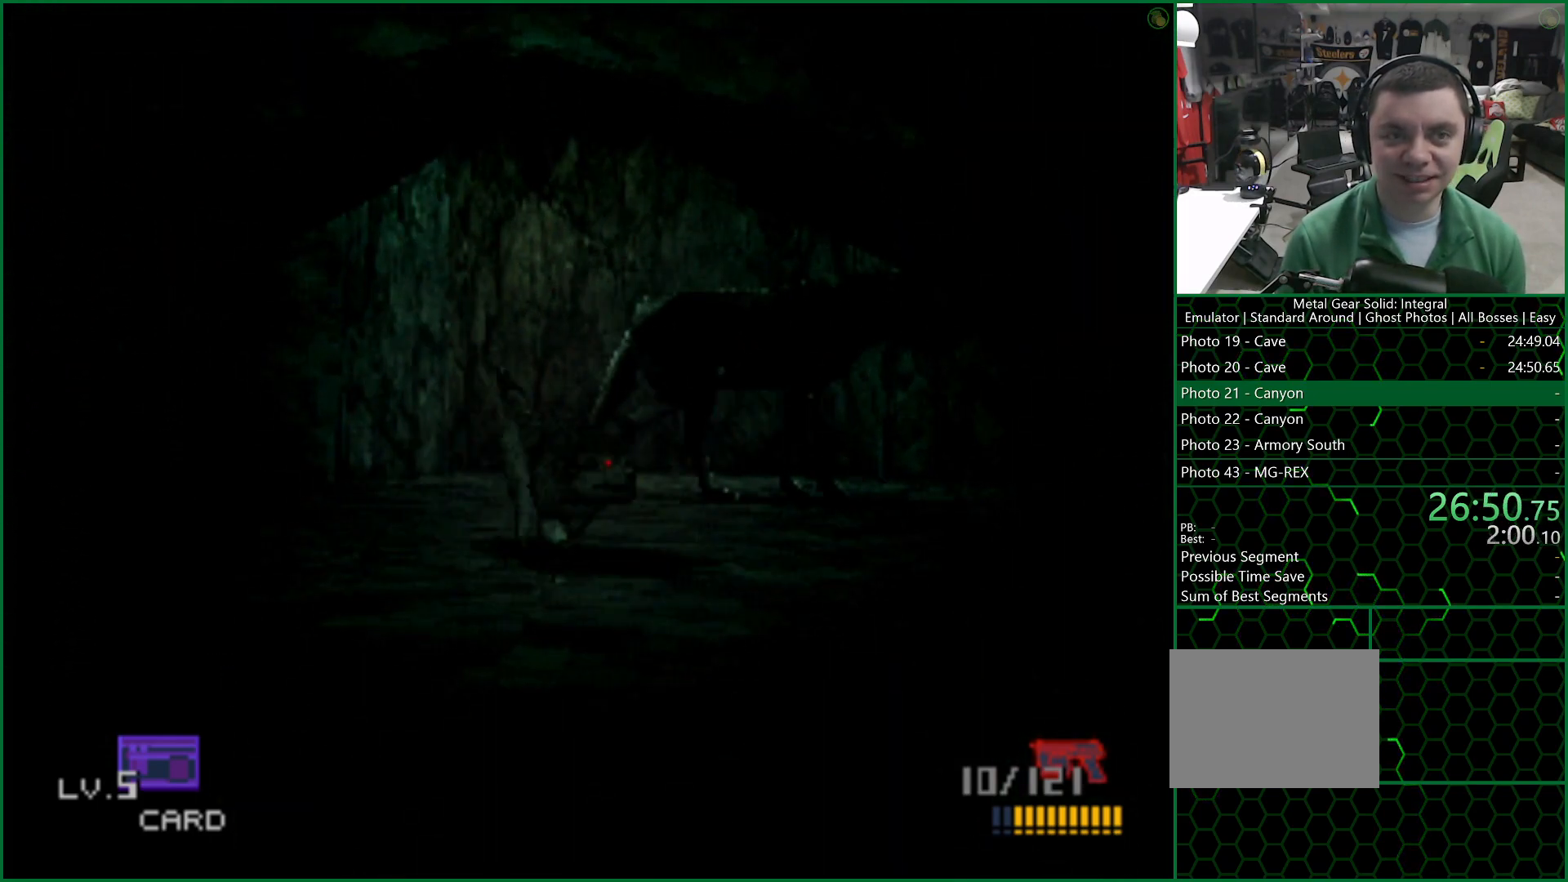
{"buttons": [], "left_stick": "up", "right_stick": "center", "events": []}
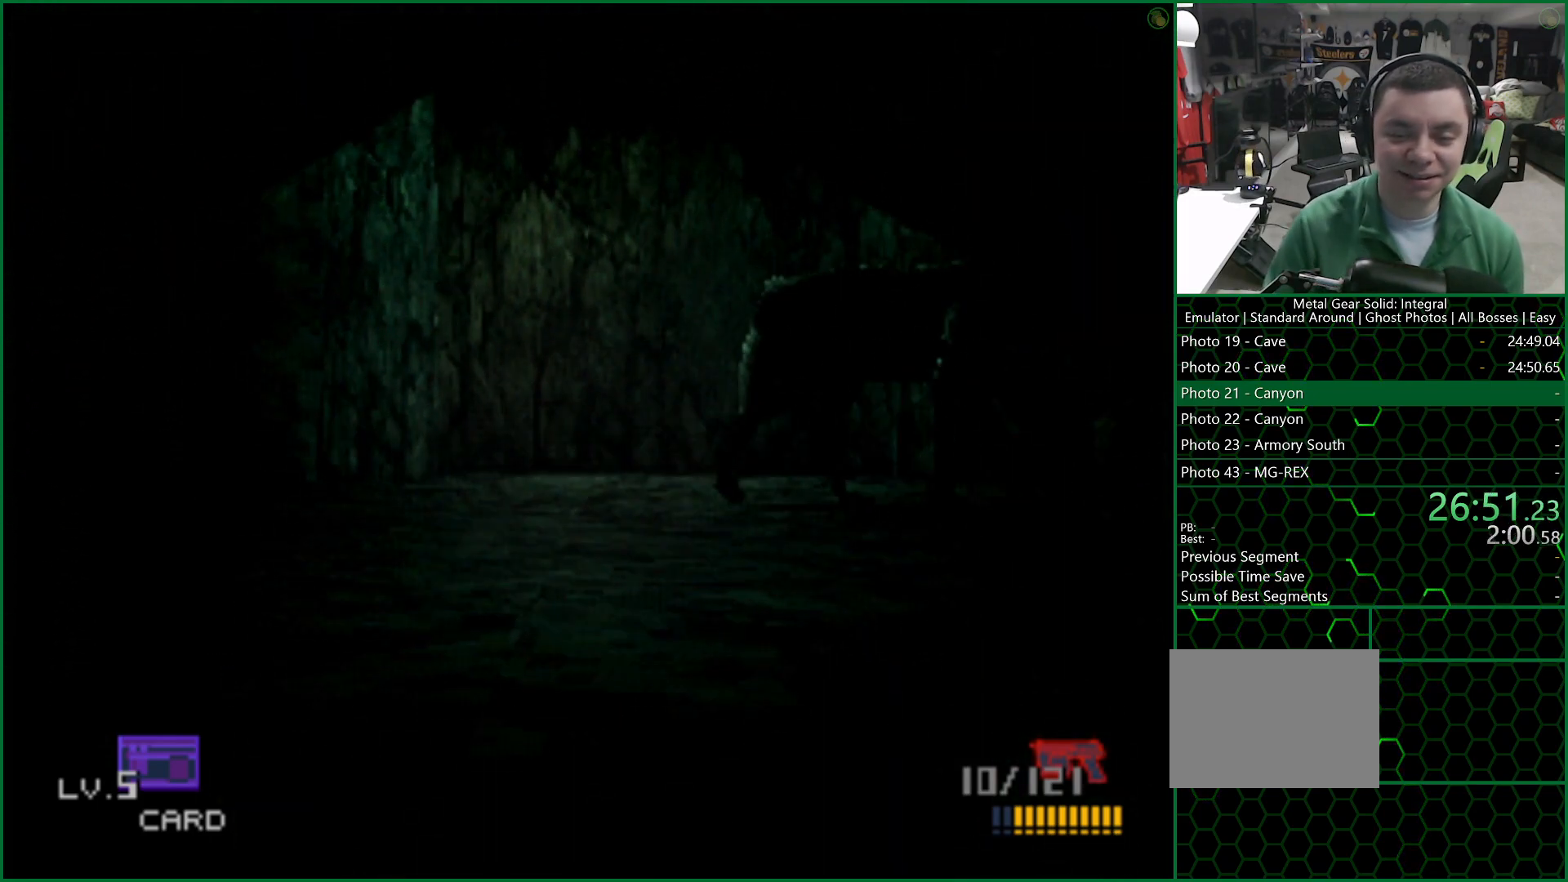
{"buttons": [], "left_stick": "up", "right_stick": "center", "events": [[333, "left_stick", "up-right"], [483, "left_stick", "up"]]}